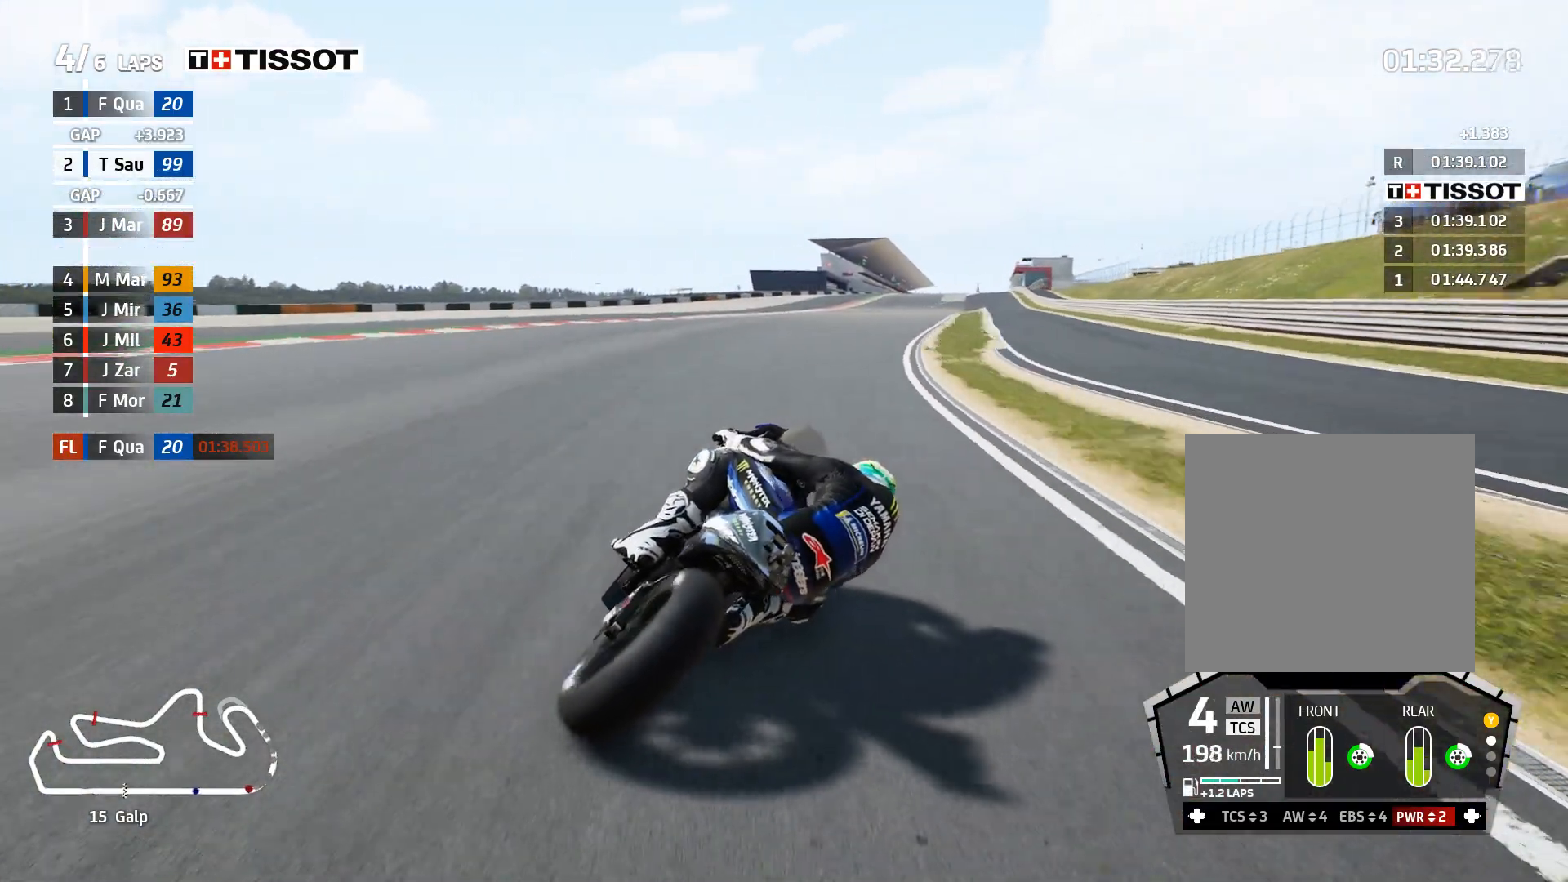
Gameplay with a controller (Xbox layout); each line is a JSON object with the inputs held at the frame after it. "events" lists button and stick changes between this image and that frame as [ms after this image, input, new state], when the widget could be followed in between.
{"buttons": ["R2"], "left_stick": "up-right", "right_stick": "center", "events": []}
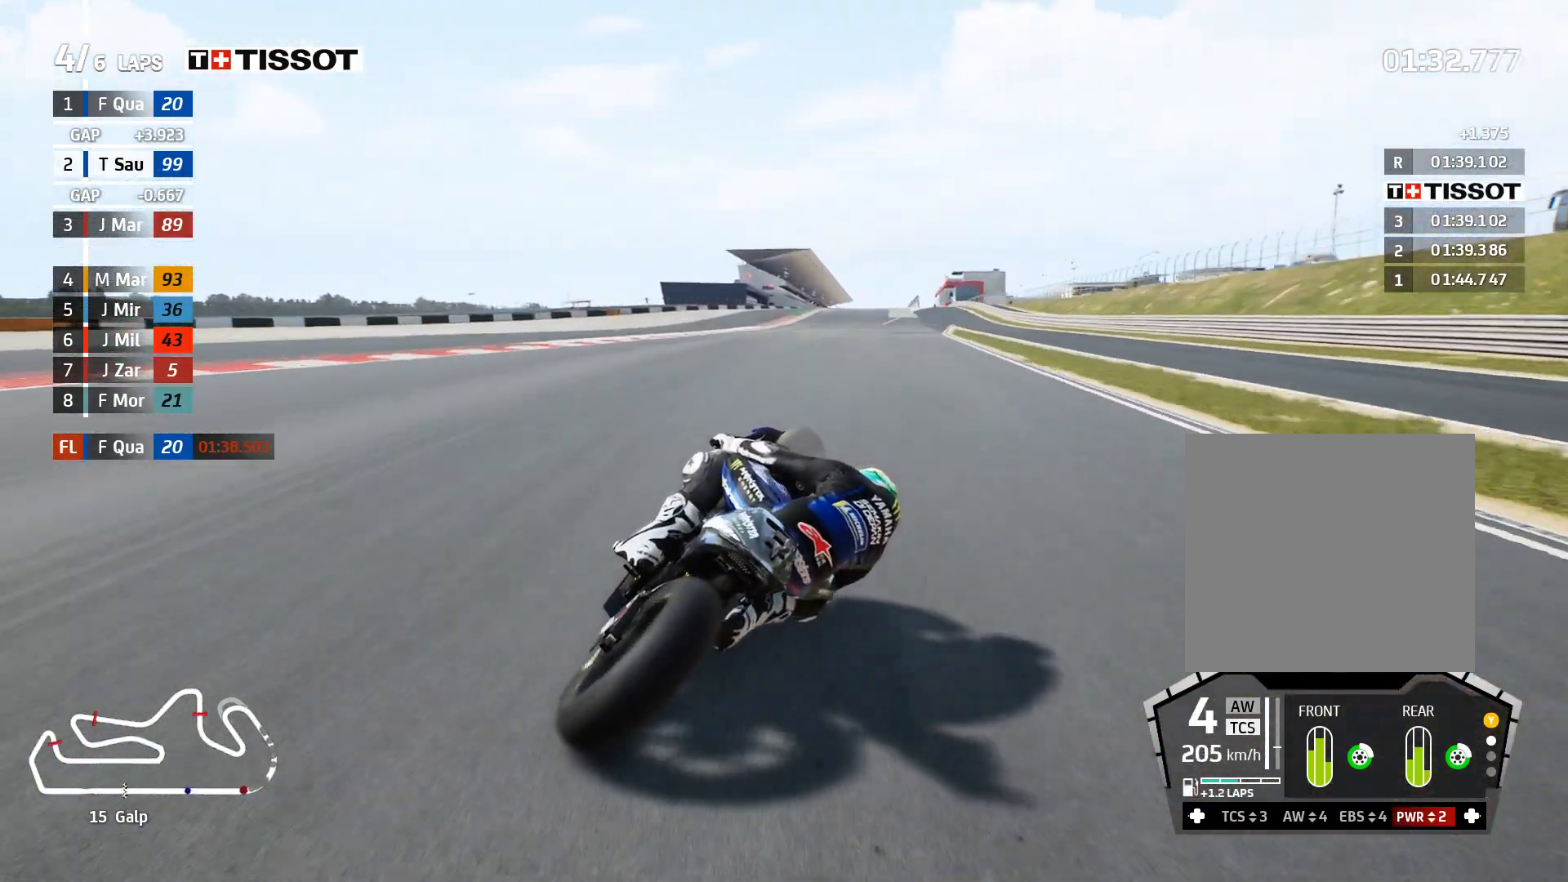
{"buttons": ["R2"], "left_stick": "up-right", "right_stick": "center", "events": []}
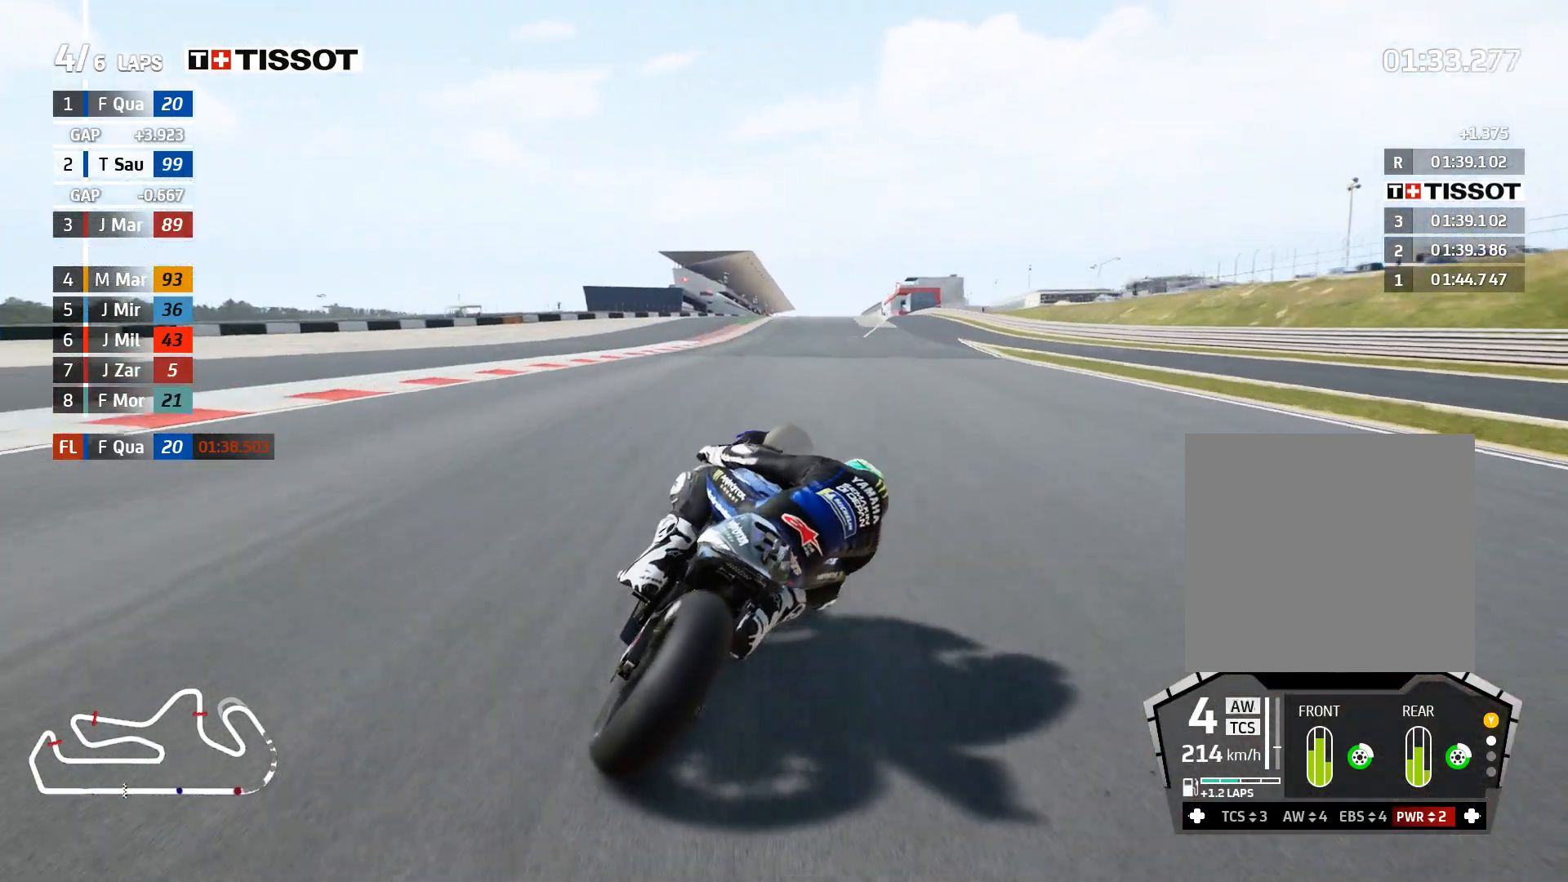
{"buttons": ["R2"], "left_stick": "up-right", "right_stick": "center", "events": []}
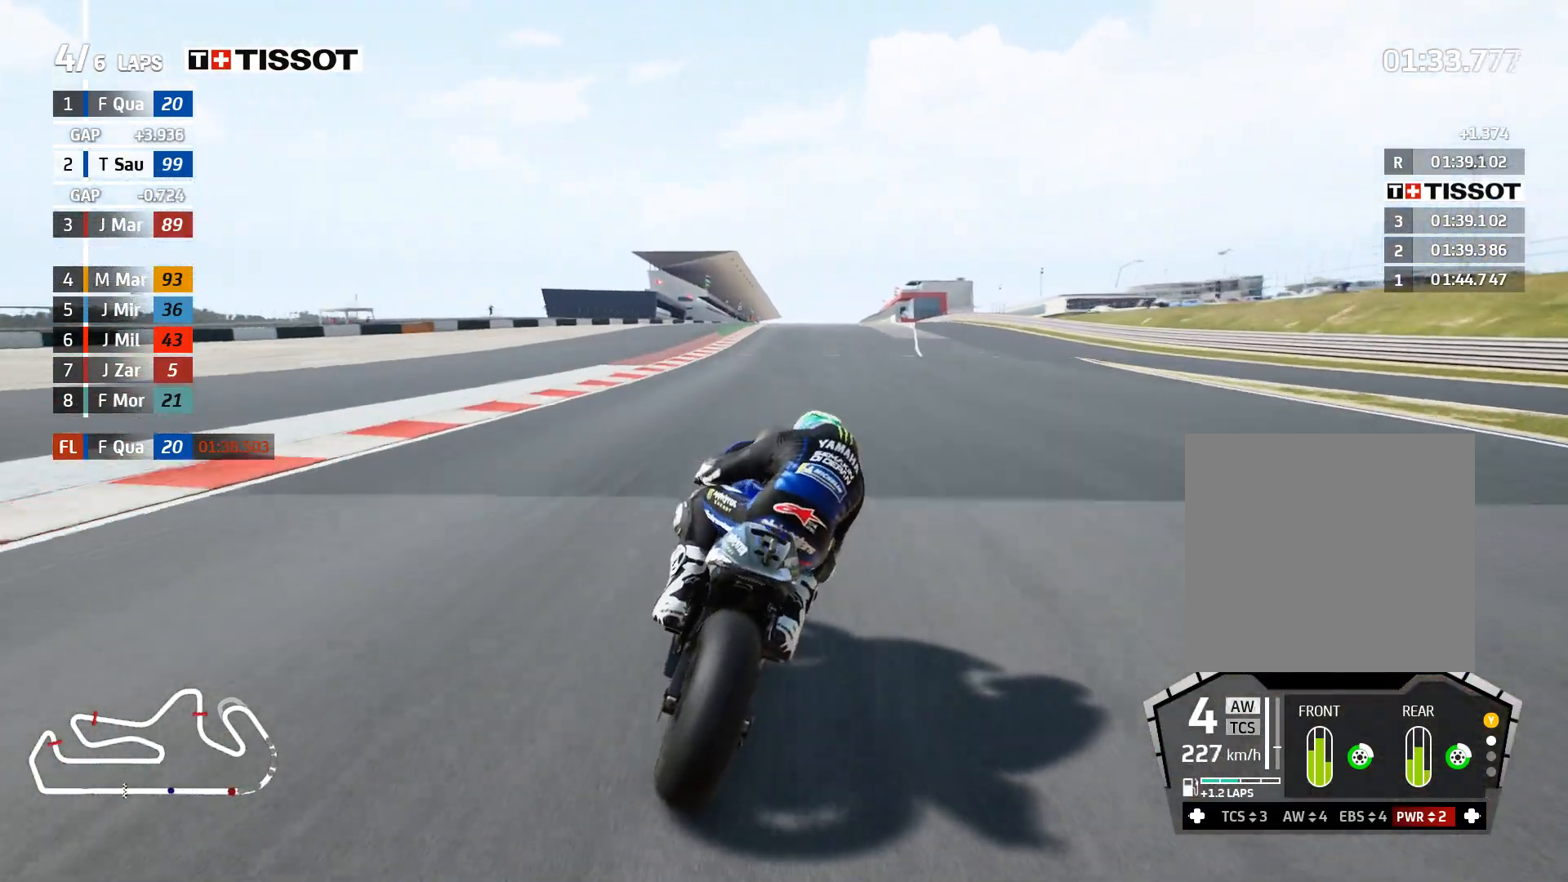
{"buttons": ["R2"], "left_stick": "up-right", "right_stick": "center", "events": []}
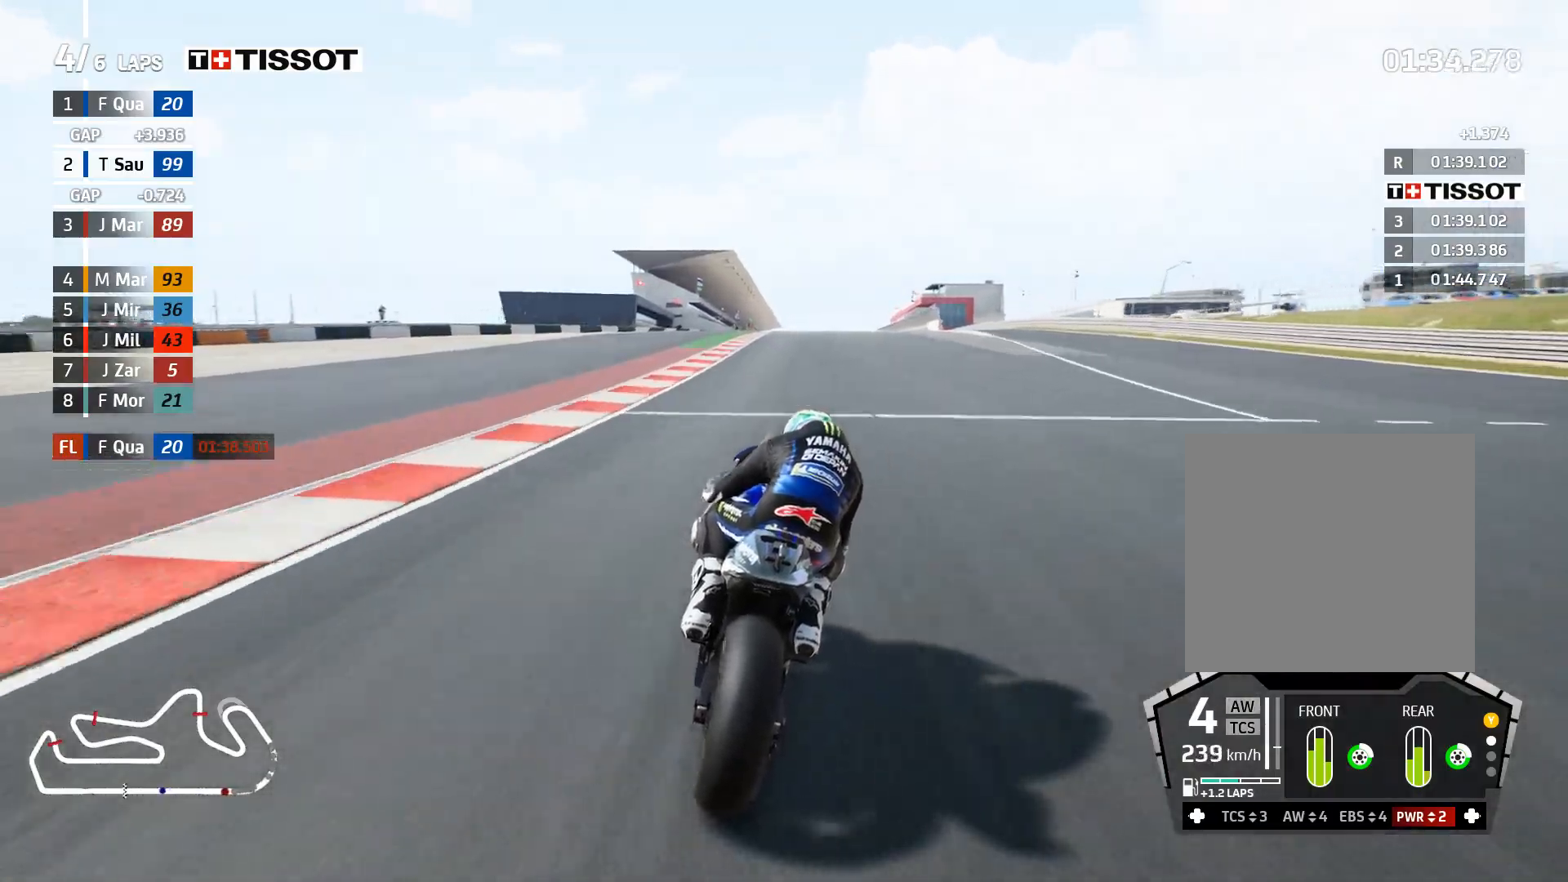
{"buttons": ["R2"], "left_stick": "up-right", "right_stick": "center", "events": []}
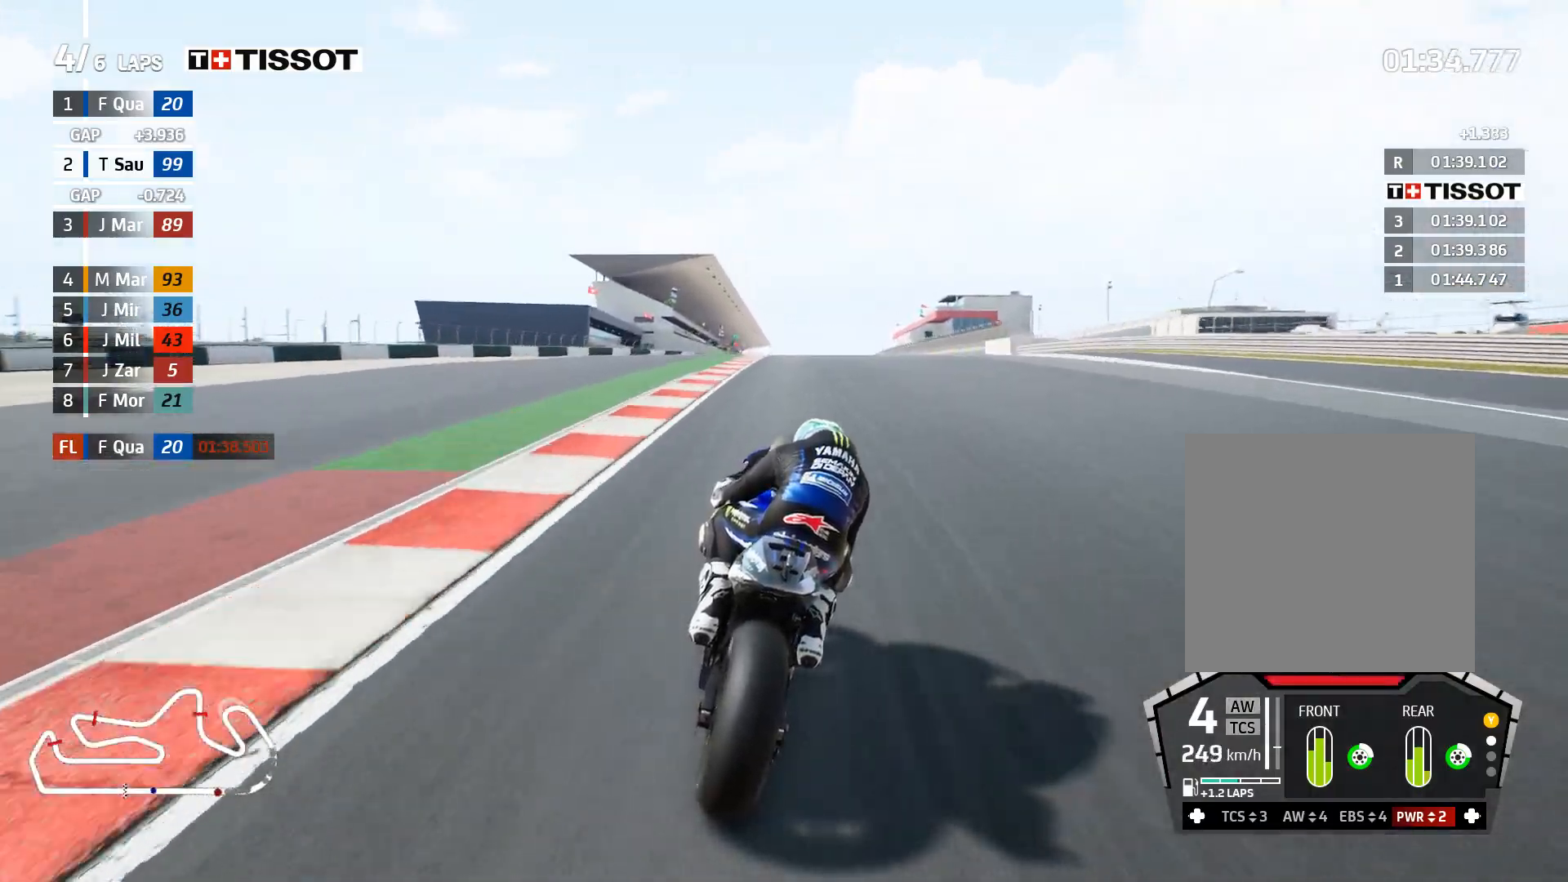
{"buttons": ["R2"], "left_stick": "right", "right_stick": "center", "events": [[33, "B", "down"], [83, "B", "up"], [83, "left_stick", "center"], [200, "DPAD_UP", "down"], [233, "DPAD_UP", "up"], [400, "left_stick", "right"]]}
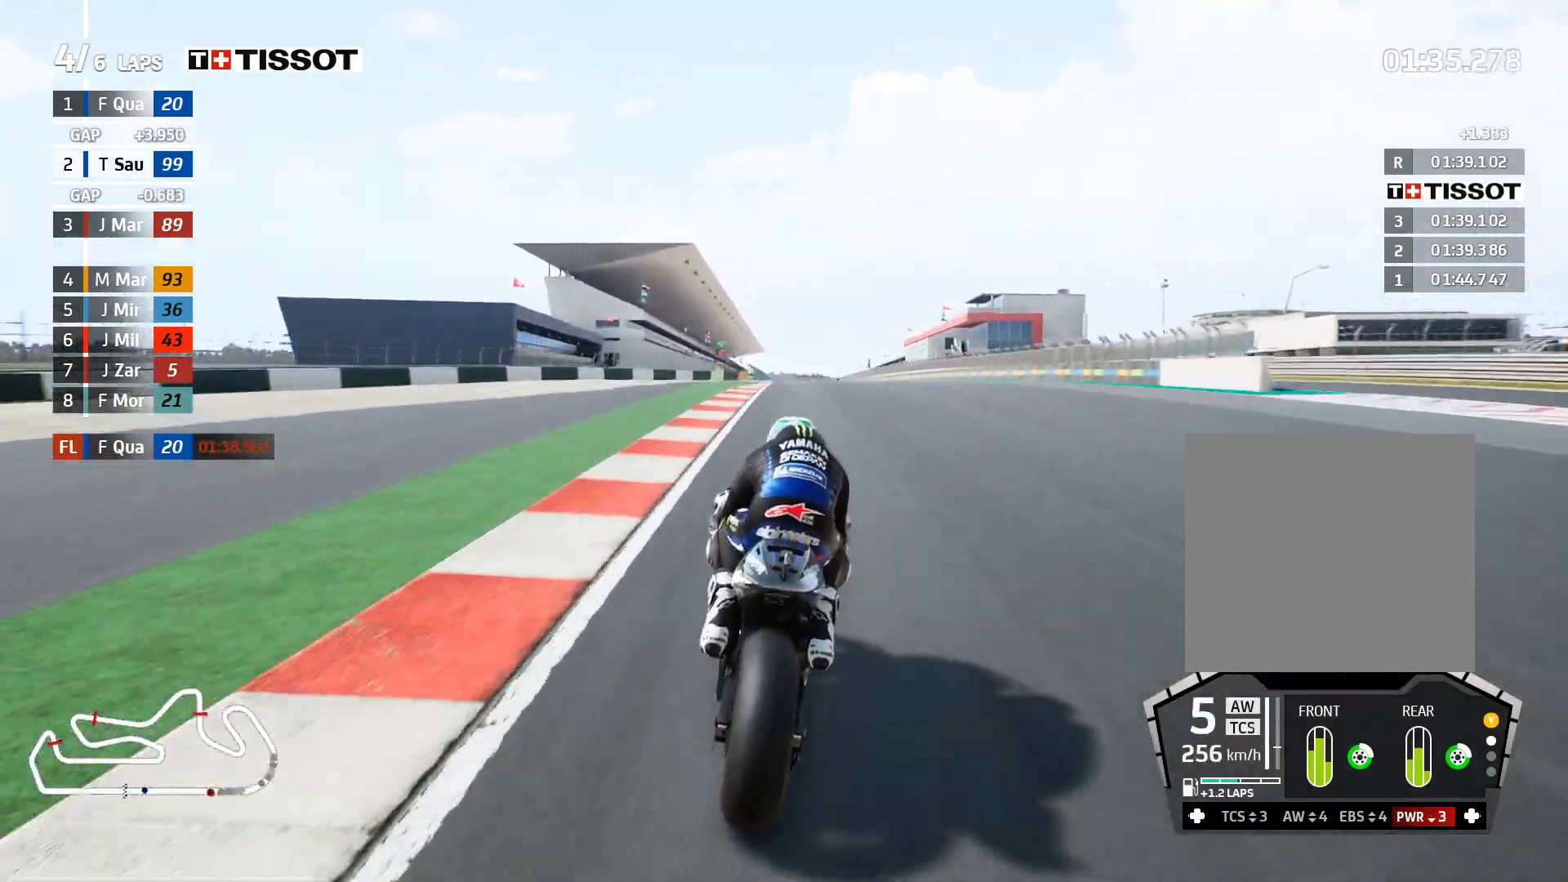
{"buttons": ["R2"], "left_stick": "right", "right_stick": "center", "events": [[67, "left_stick", "center"], [283, "left_stick", "right"]]}
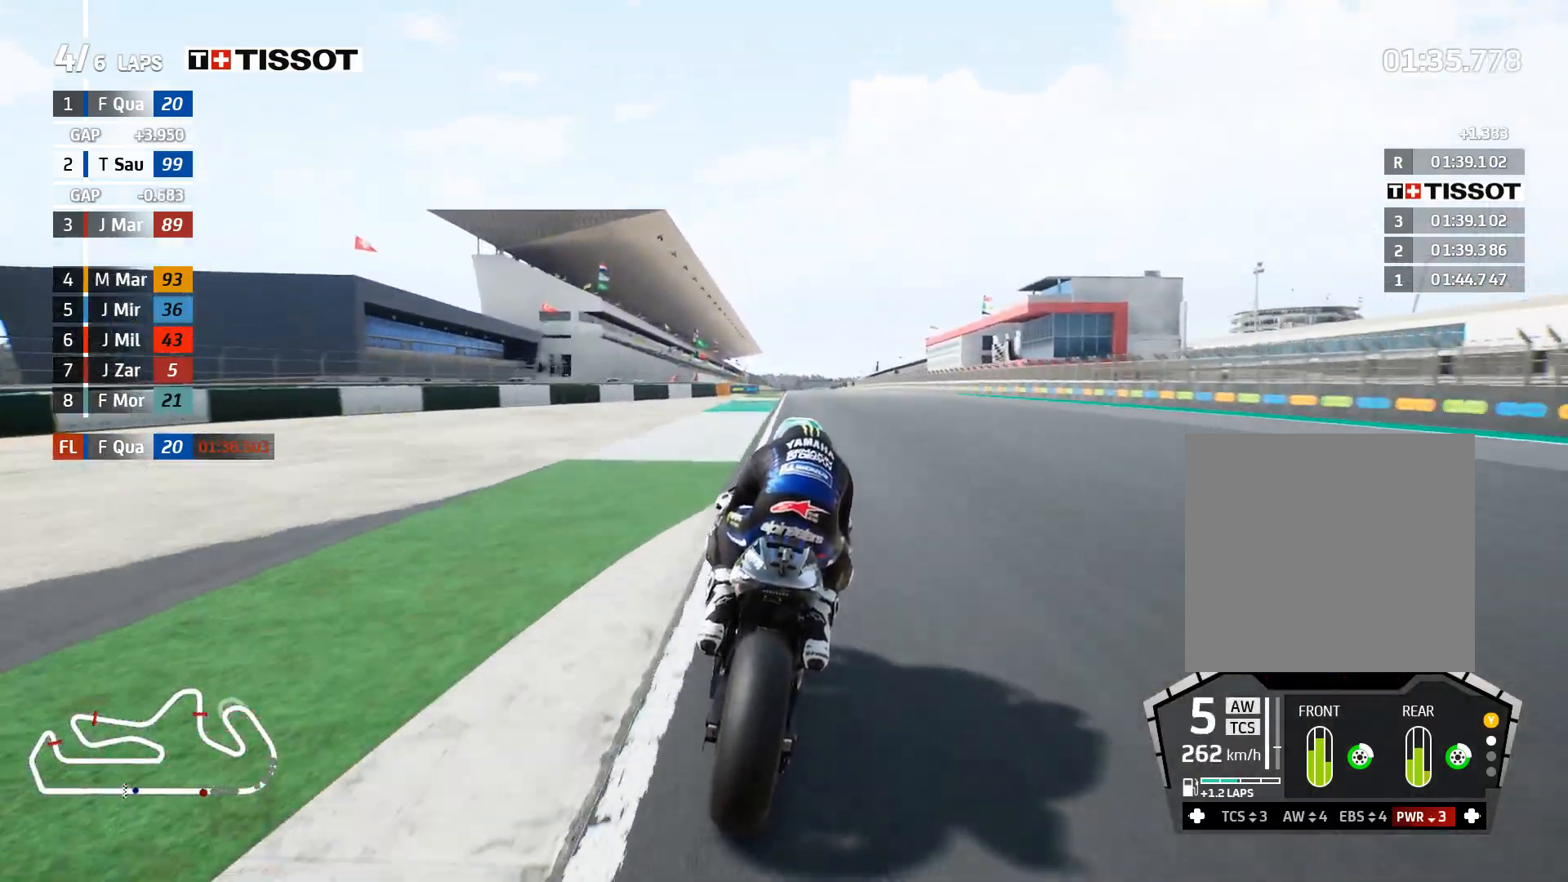
{"buttons": ["R2"], "left_stick": "left", "right_stick": "center", "events": [[150, "left_stick", "center"], [400, "left_stick", "left"]]}
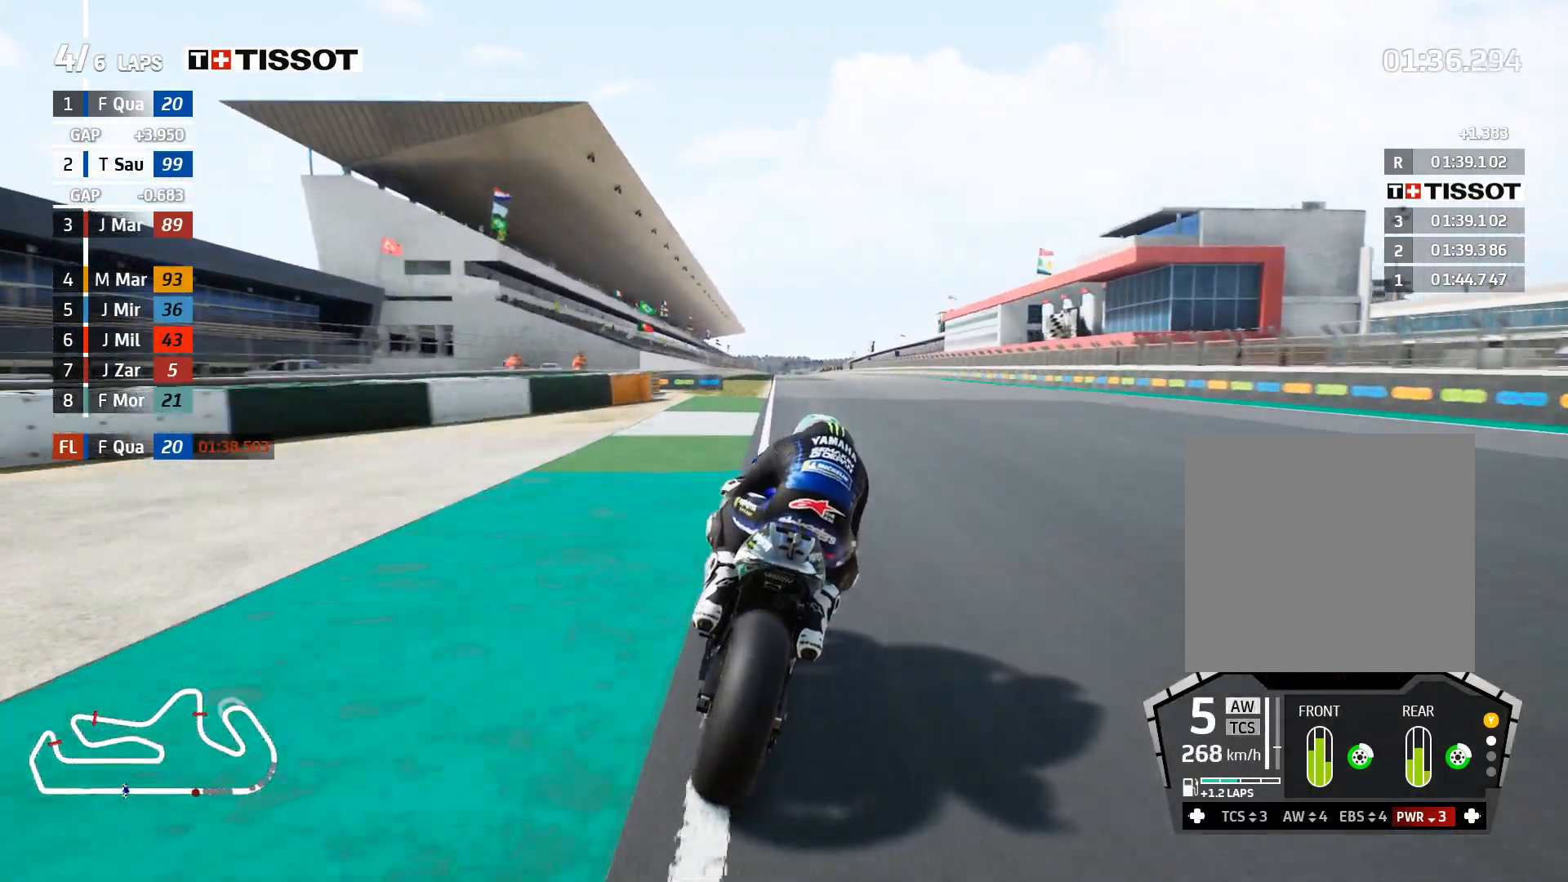
{"buttons": ["R2"], "left_stick": "center", "right_stick": "center", "events": [[50, "left_stick", "center"], [250, "left_stick", "left"], [367, "left_stick", "center"]]}
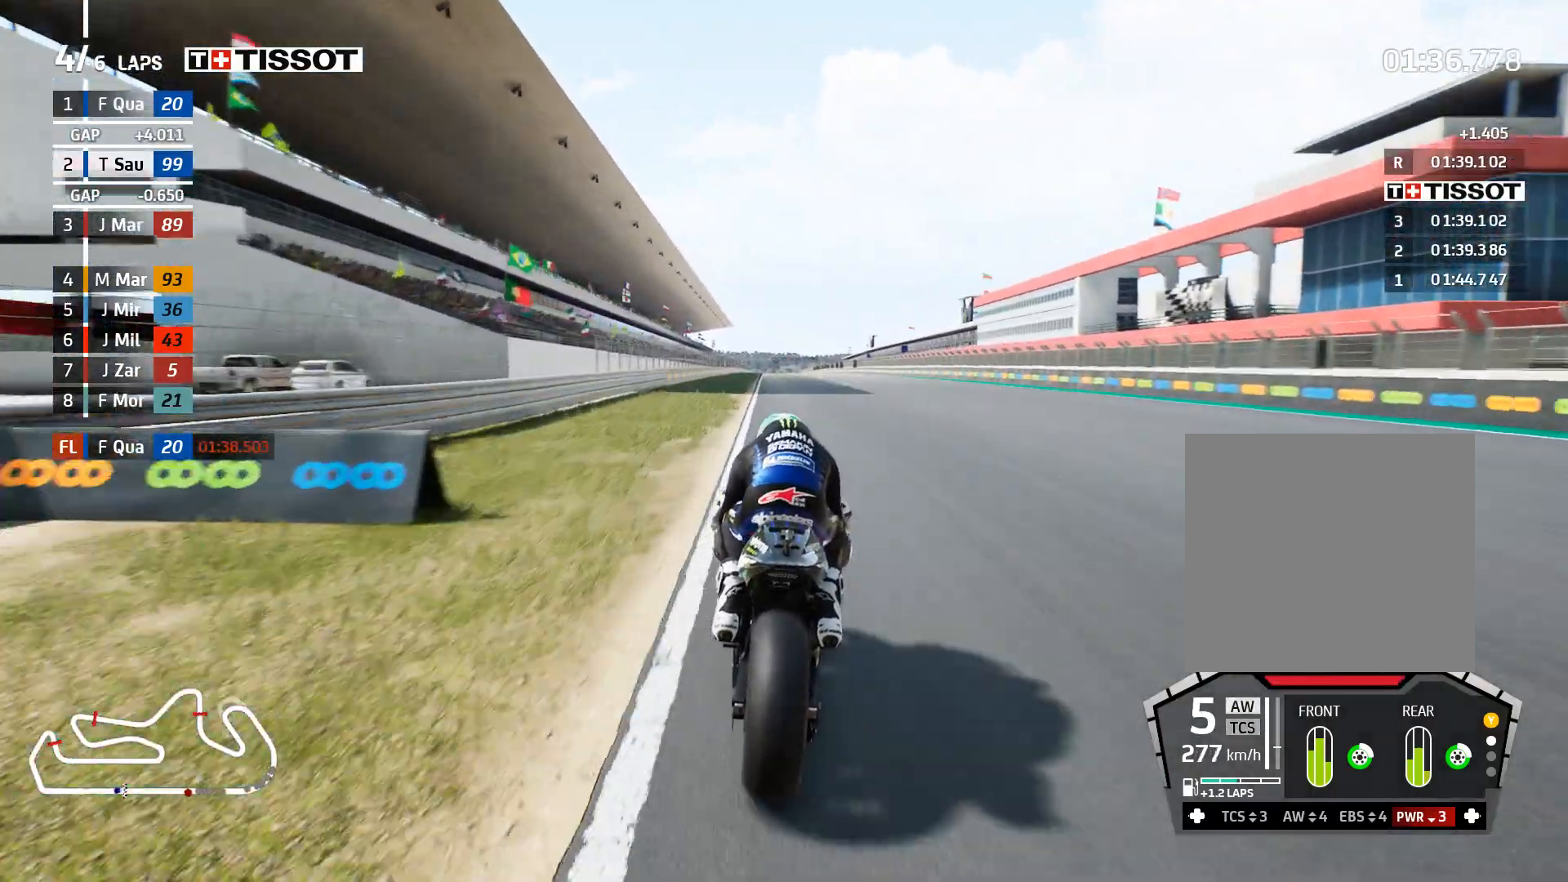
{"buttons": ["R2"], "left_stick": "center", "right_stick": "center", "events": [[67, "left_stick", "left"], [183, "left_stick", "center"], [333, "left_stick", "left"], [450, "left_stick", "center"]]}
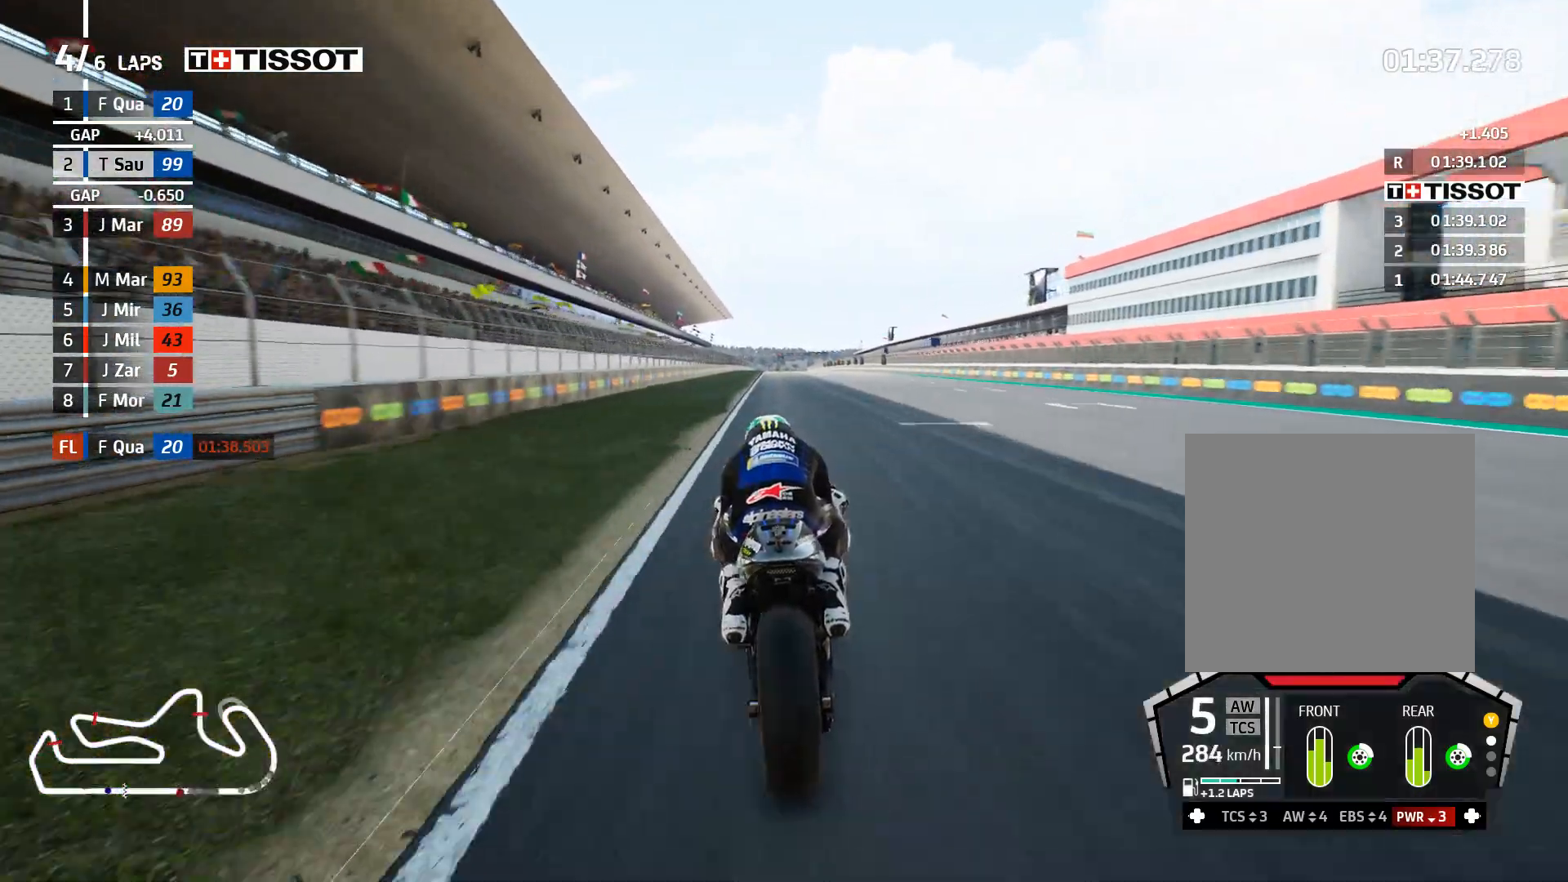
{"buttons": ["R2"], "left_stick": "left", "right_stick": "center", "events": [[50, "B", "down"], [133, "B", "up"], [250, "left_stick", "left"], [350, "left_stick", "center"], [483, "left_stick", "left"]]}
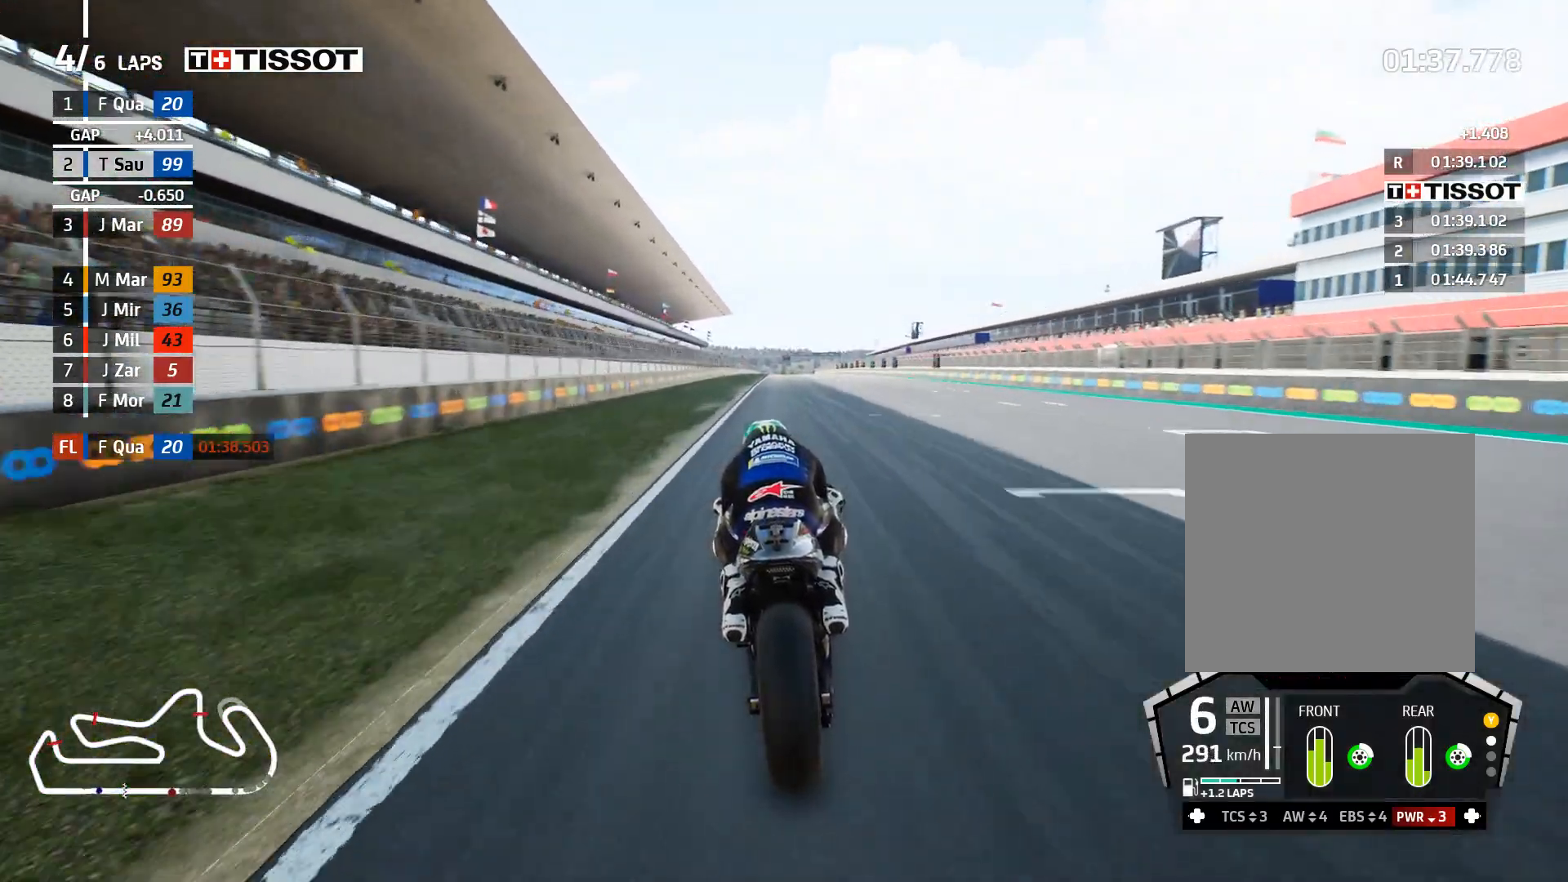
{"buttons": ["R2"], "left_stick": "center", "right_stick": "center", "events": [[133, "left_stick", "center"]]}
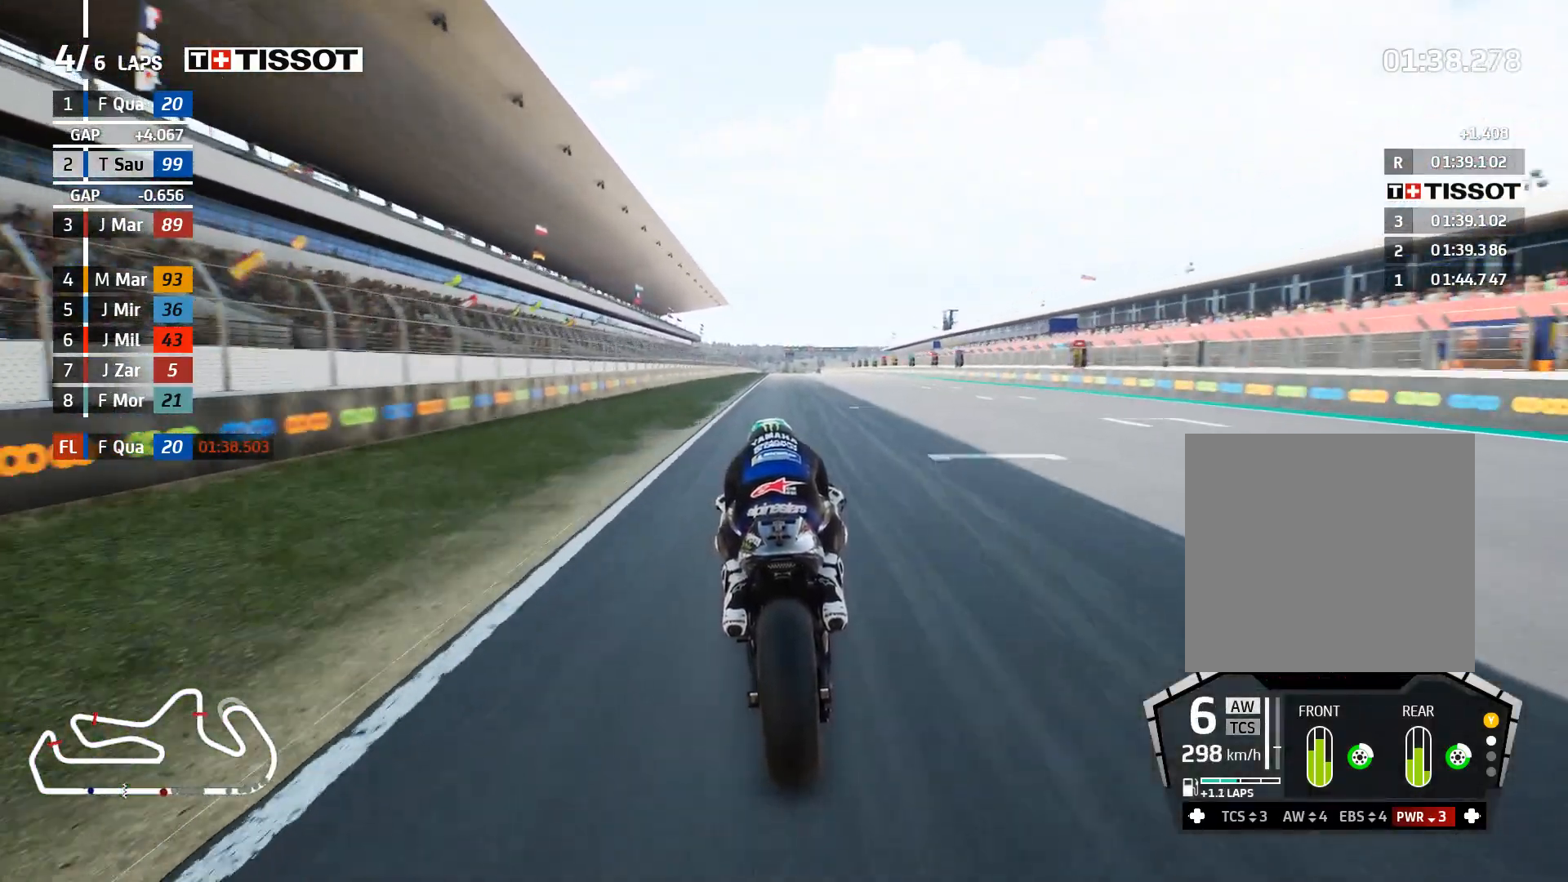
{"buttons": ["R2"], "left_stick": "center", "right_stick": "center", "events": []}
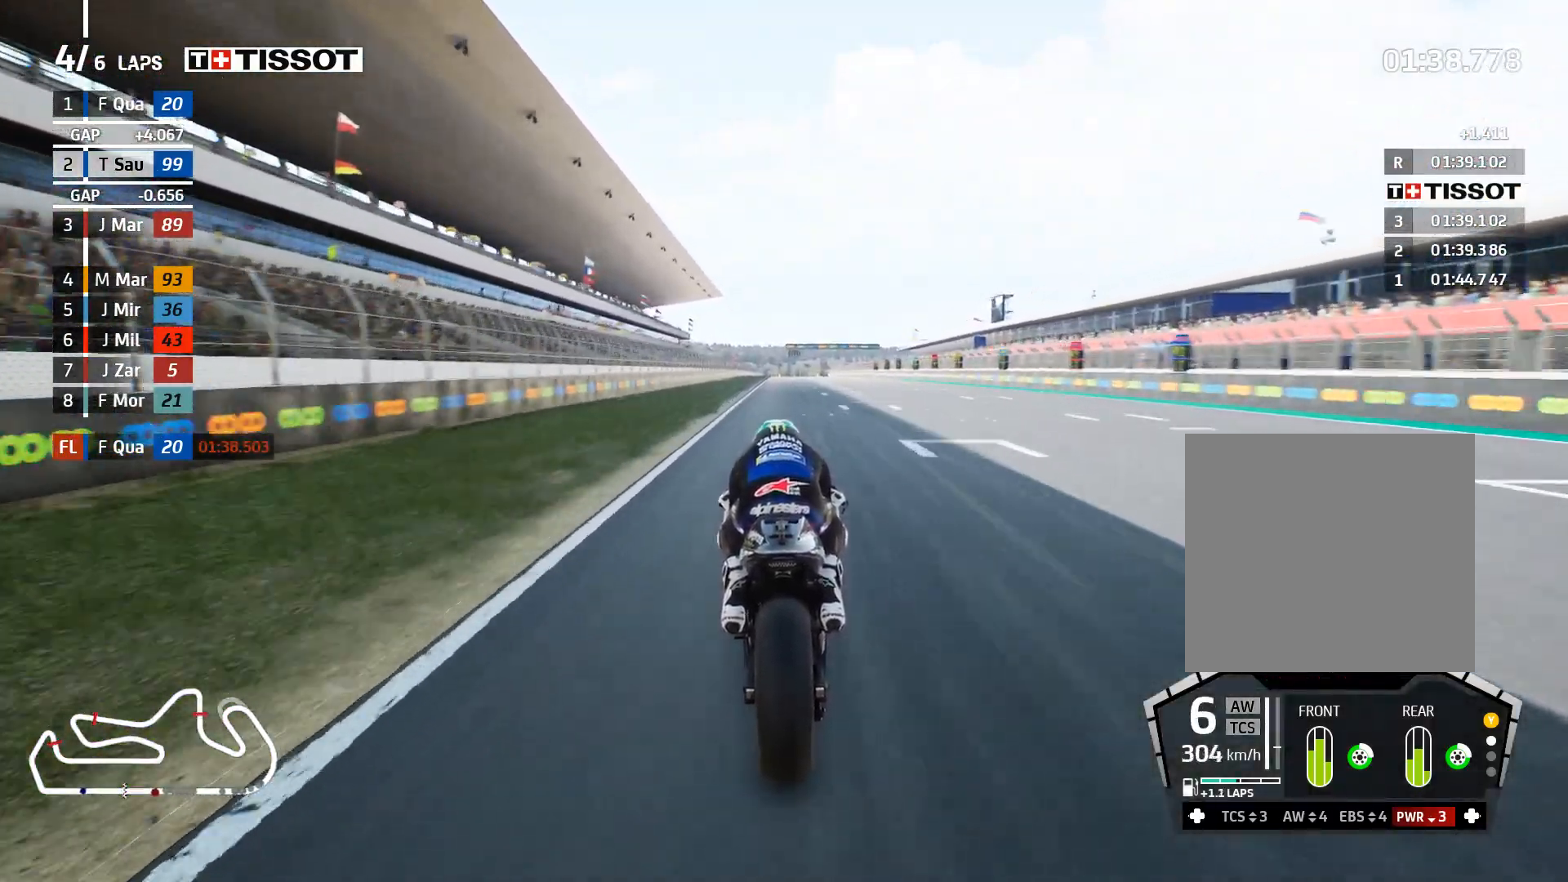
{"buttons": ["R2"], "left_stick": "center", "right_stick": "center", "events": []}
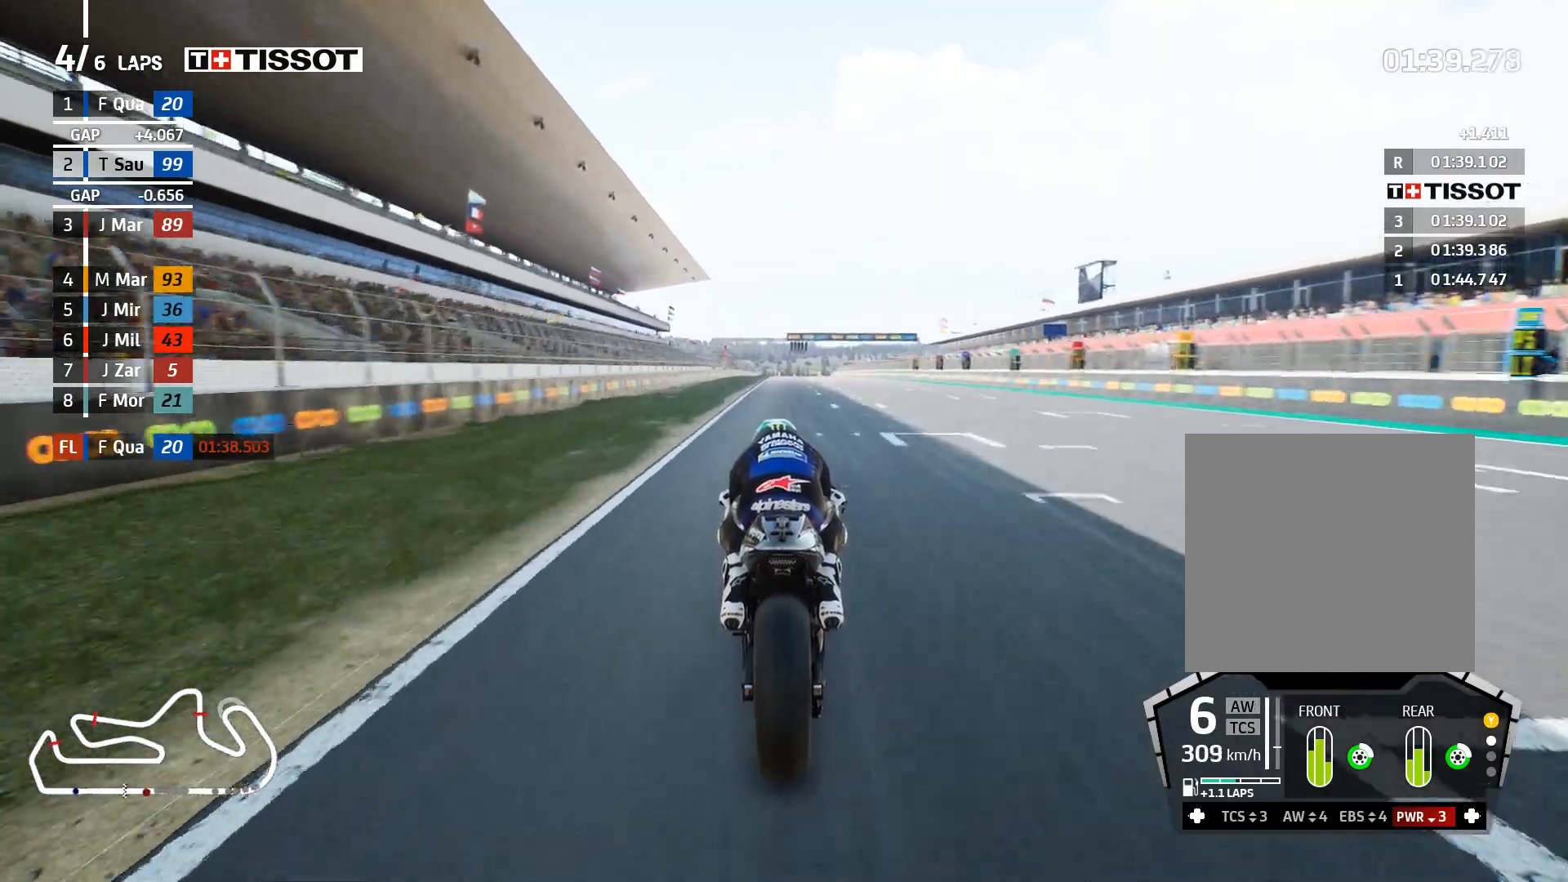
{"buttons": ["R2"], "left_stick": "left", "right_stick": "center", "events": [[500, "left_stick", "left"]]}
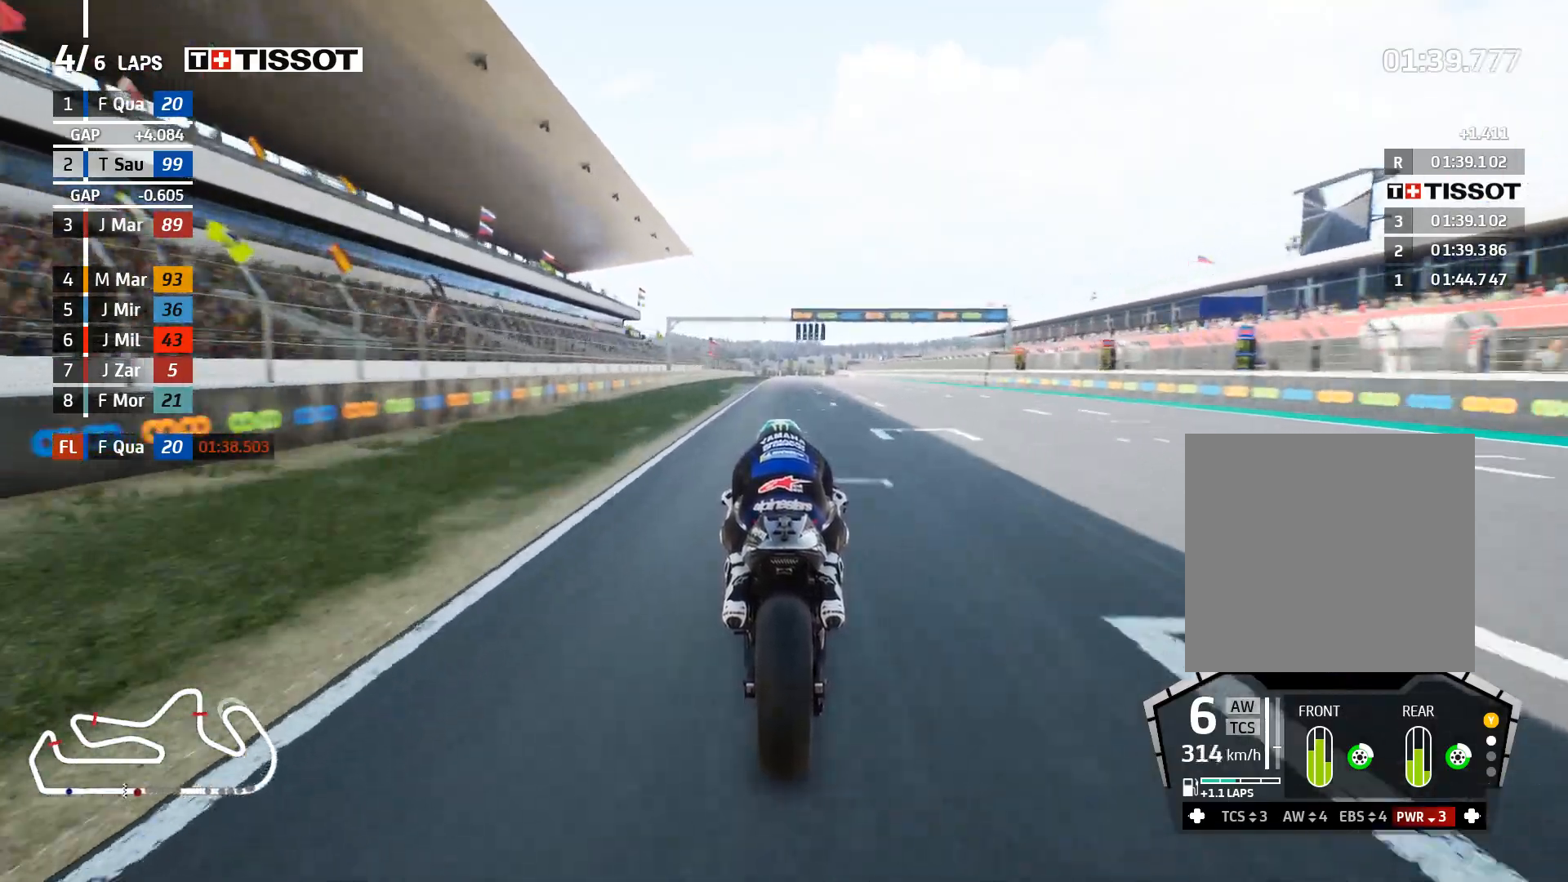
{"buttons": ["R2"], "left_stick": "center", "right_stick": "center", "events": [[83, "left_stick", "center"], [350, "DPAD_DOWN", "down"], [417, "DPAD_DOWN", "up"]]}
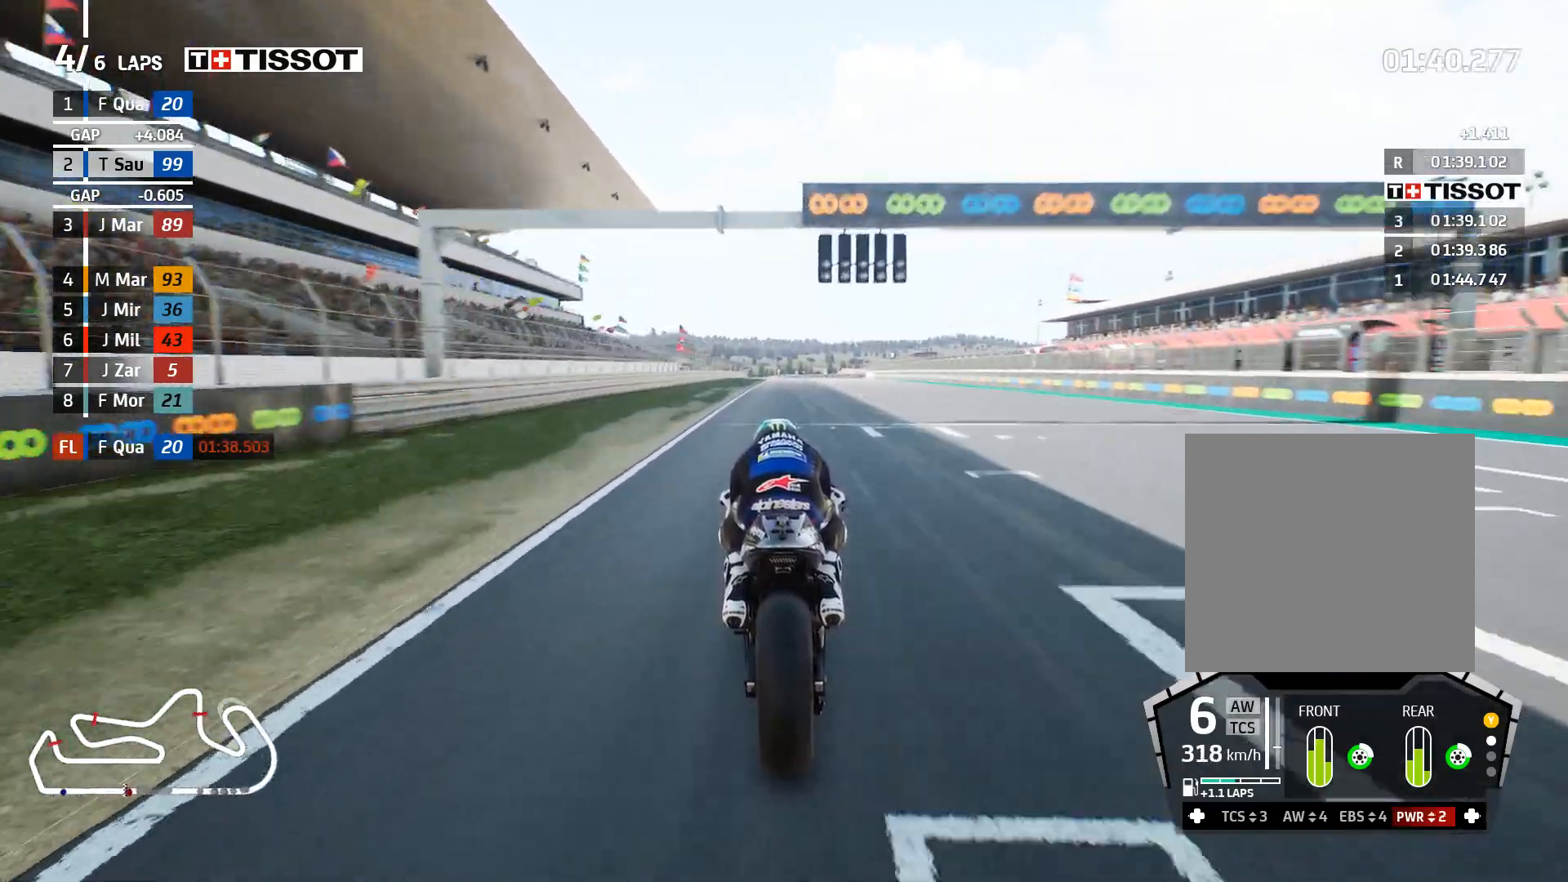
{"buttons": ["R2"], "left_stick": "left", "right_stick": "center", "events": [[150, "left_stick", "left"], [250, "left_stick", "center"], [450, "left_stick", "left"]]}
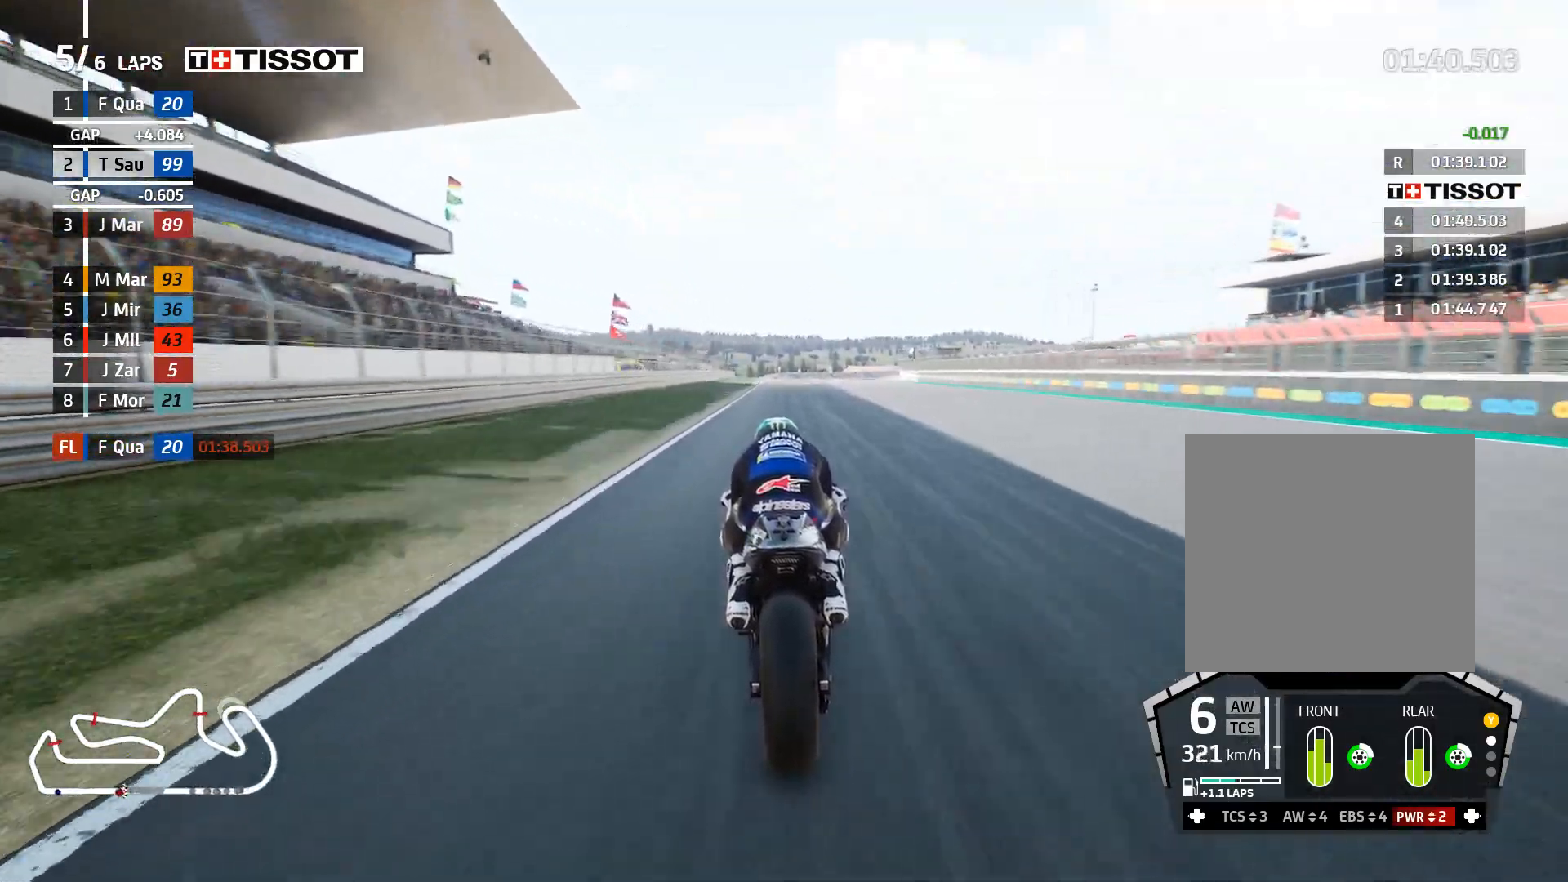
{"buttons": ["R2"], "left_stick": "center", "right_stick": "center", "events": [[50, "left_stick", "center"]]}
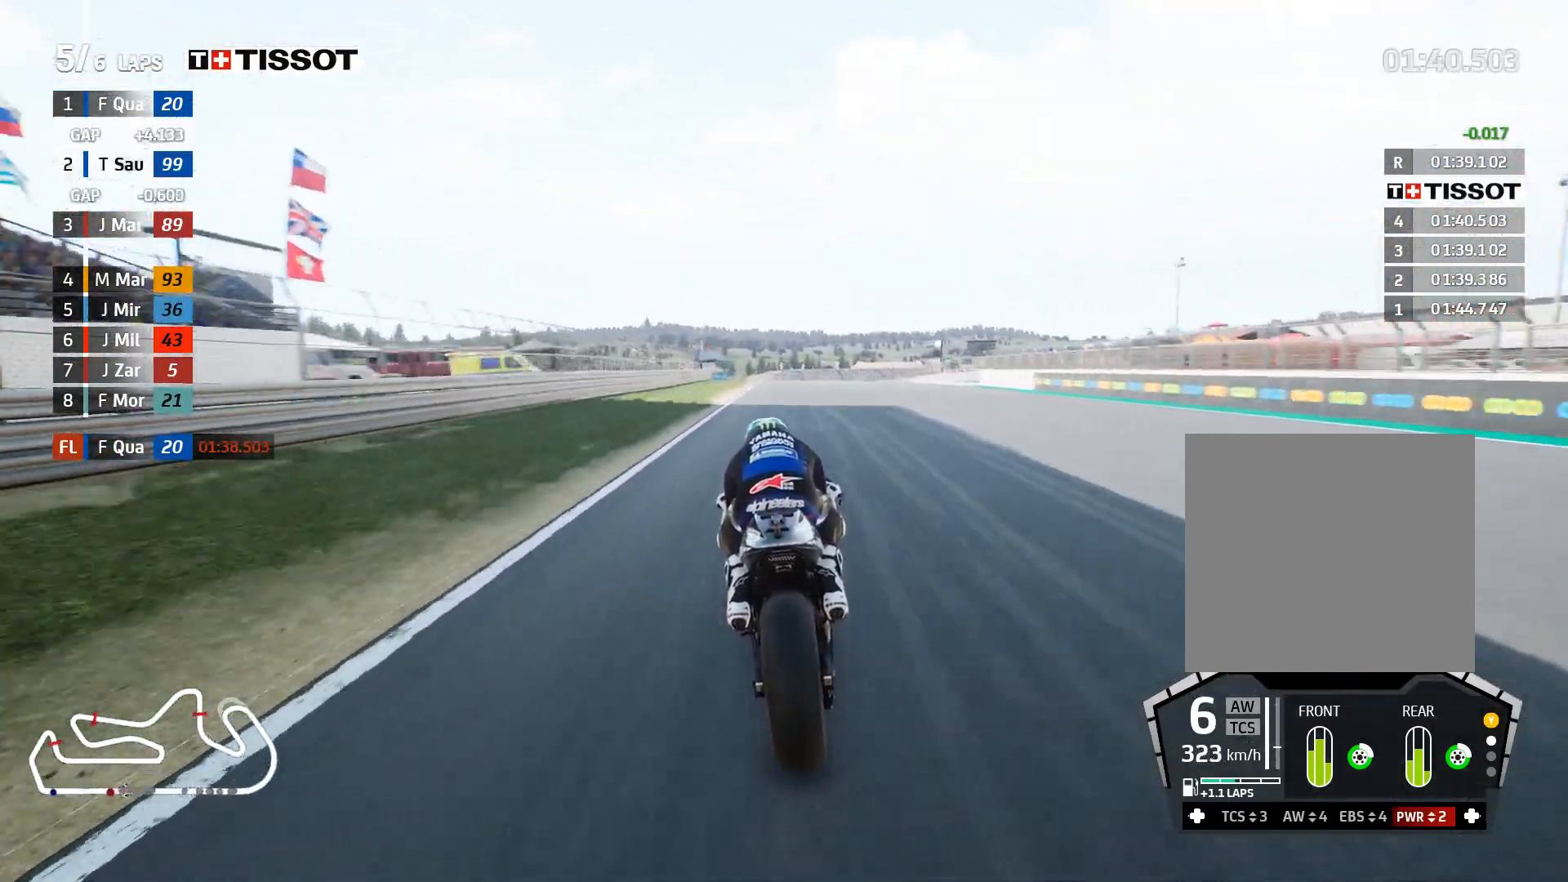
{"buttons": ["A", "X", "L2"], "left_stick": "left", "right_stick": "center", "events": [[17, "left_stick", "left"], [133, "left_stick", "center"], [367, "left_stick", "left"], [417, "A", "down"], [417, "L2", "down"], [467, "X", "down"], [483, "R2", "up"]]}
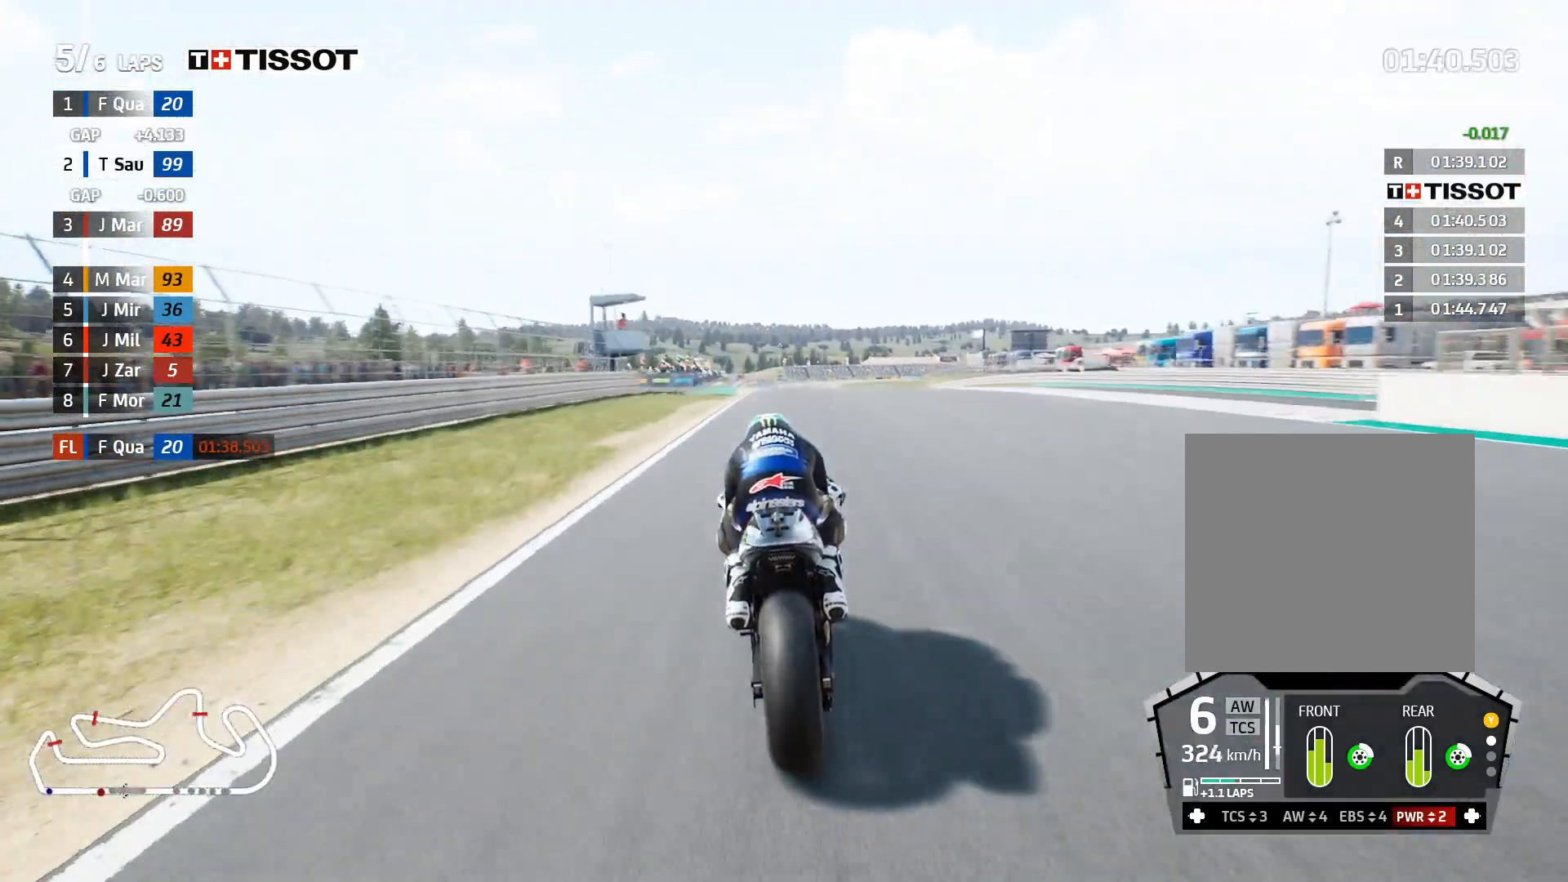
{"buttons": ["A", "X", "L2"], "left_stick": "center", "right_stick": "center", "events": [[83, "left_stick", "center"], [100, "X", "up"], [417, "X", "down"]]}
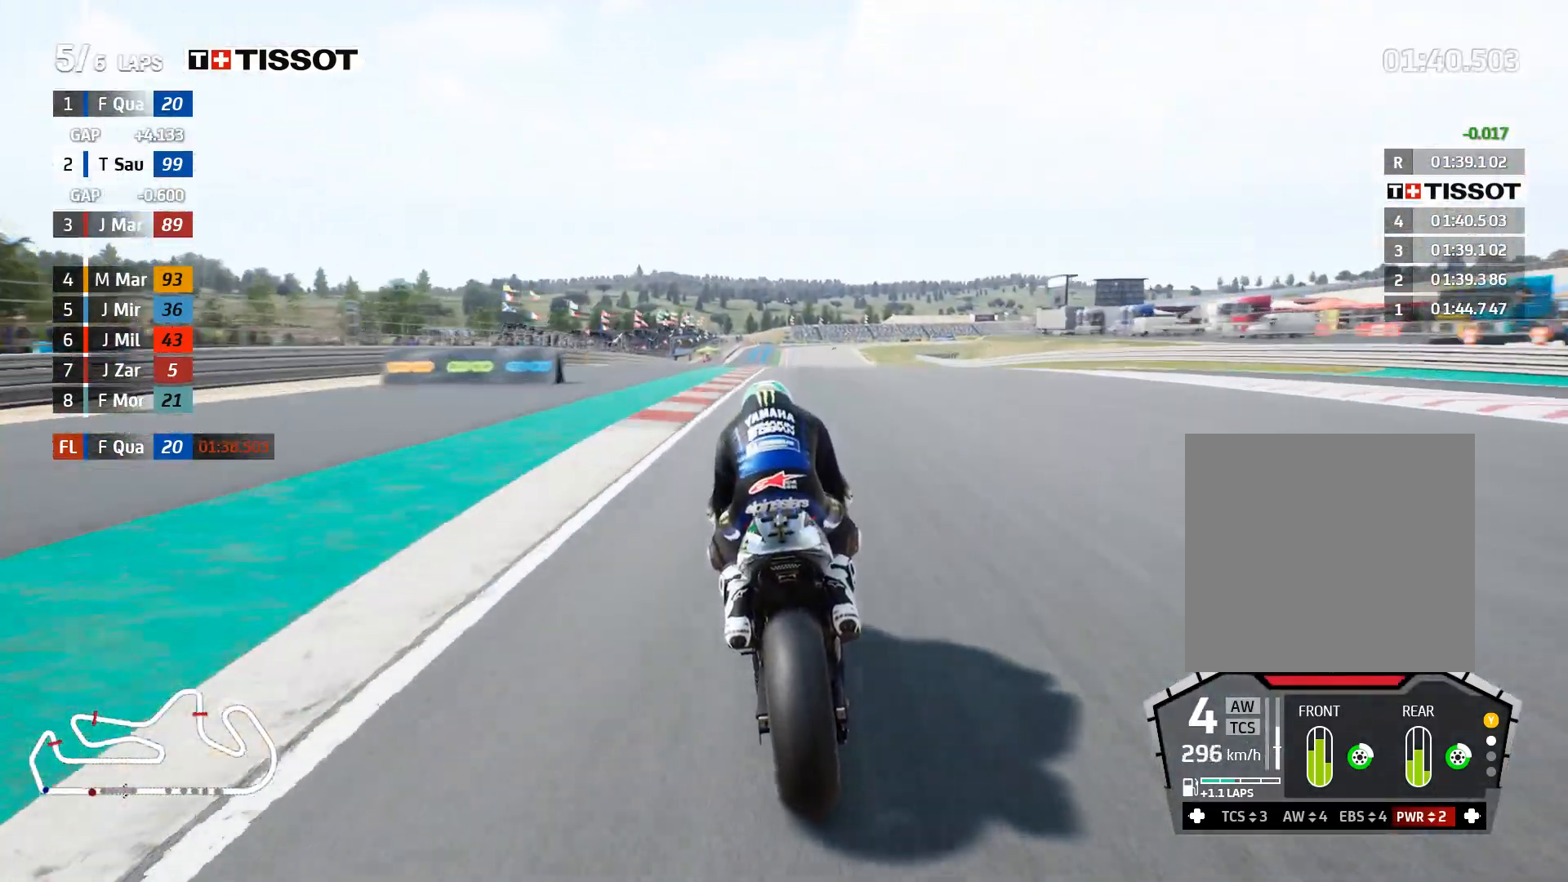
{"buttons": ["L2"], "left_stick": "center", "right_stick": "center", "events": [[50, "X", "up"], [150, "A", "up"]]}
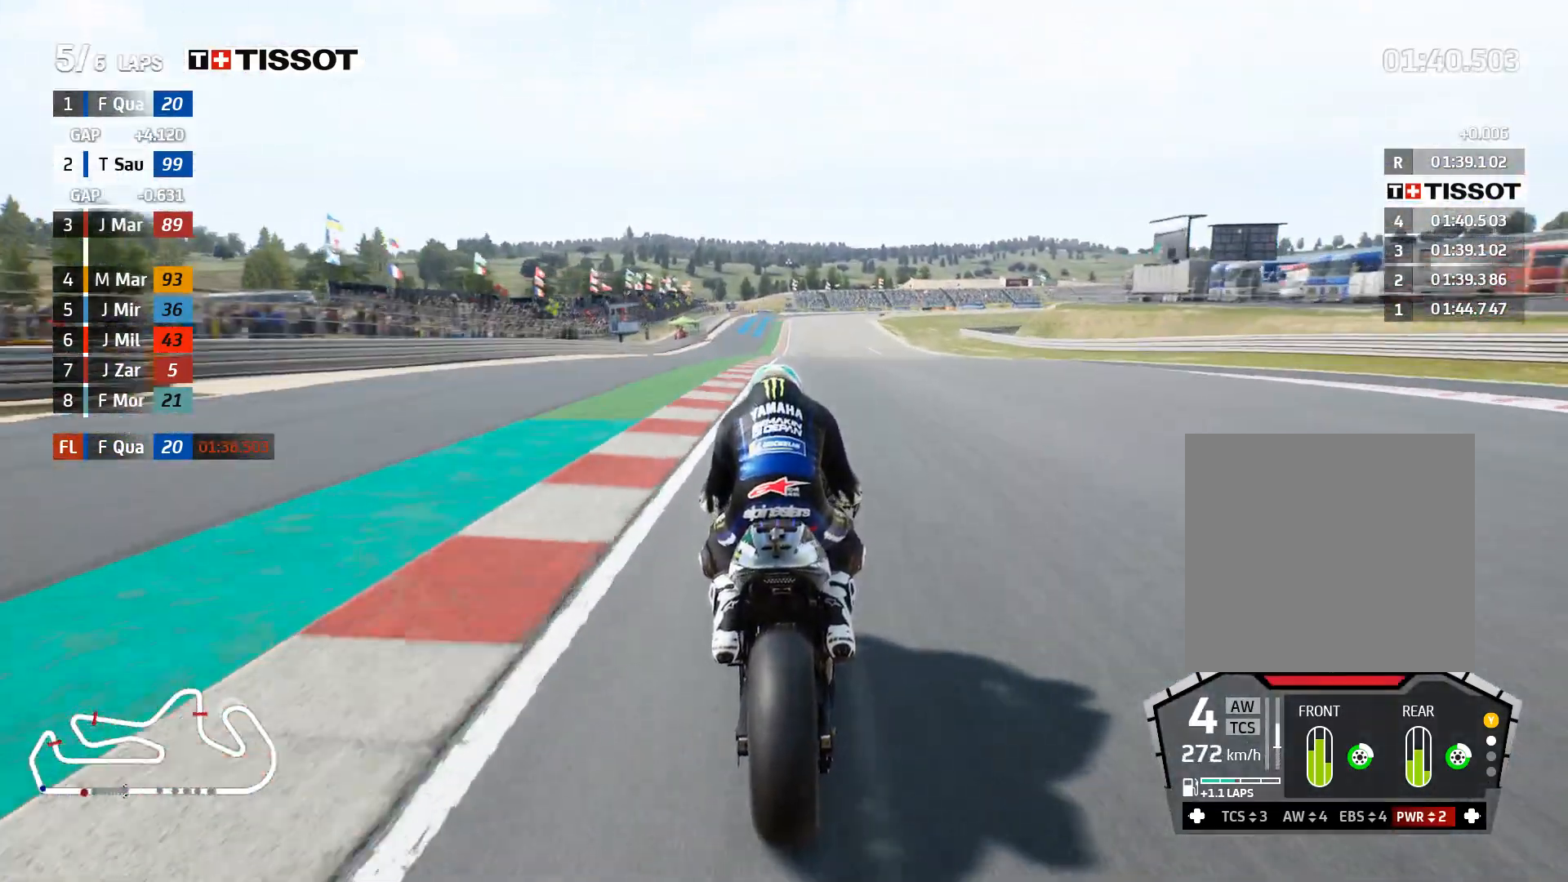
{"buttons": ["L2"], "left_stick": "right", "right_stick": "center", "events": [[233, "A", "down"], [283, "X", "down"], [283, "left_stick", "right"], [400, "X", "up"], [483, "A", "up"]]}
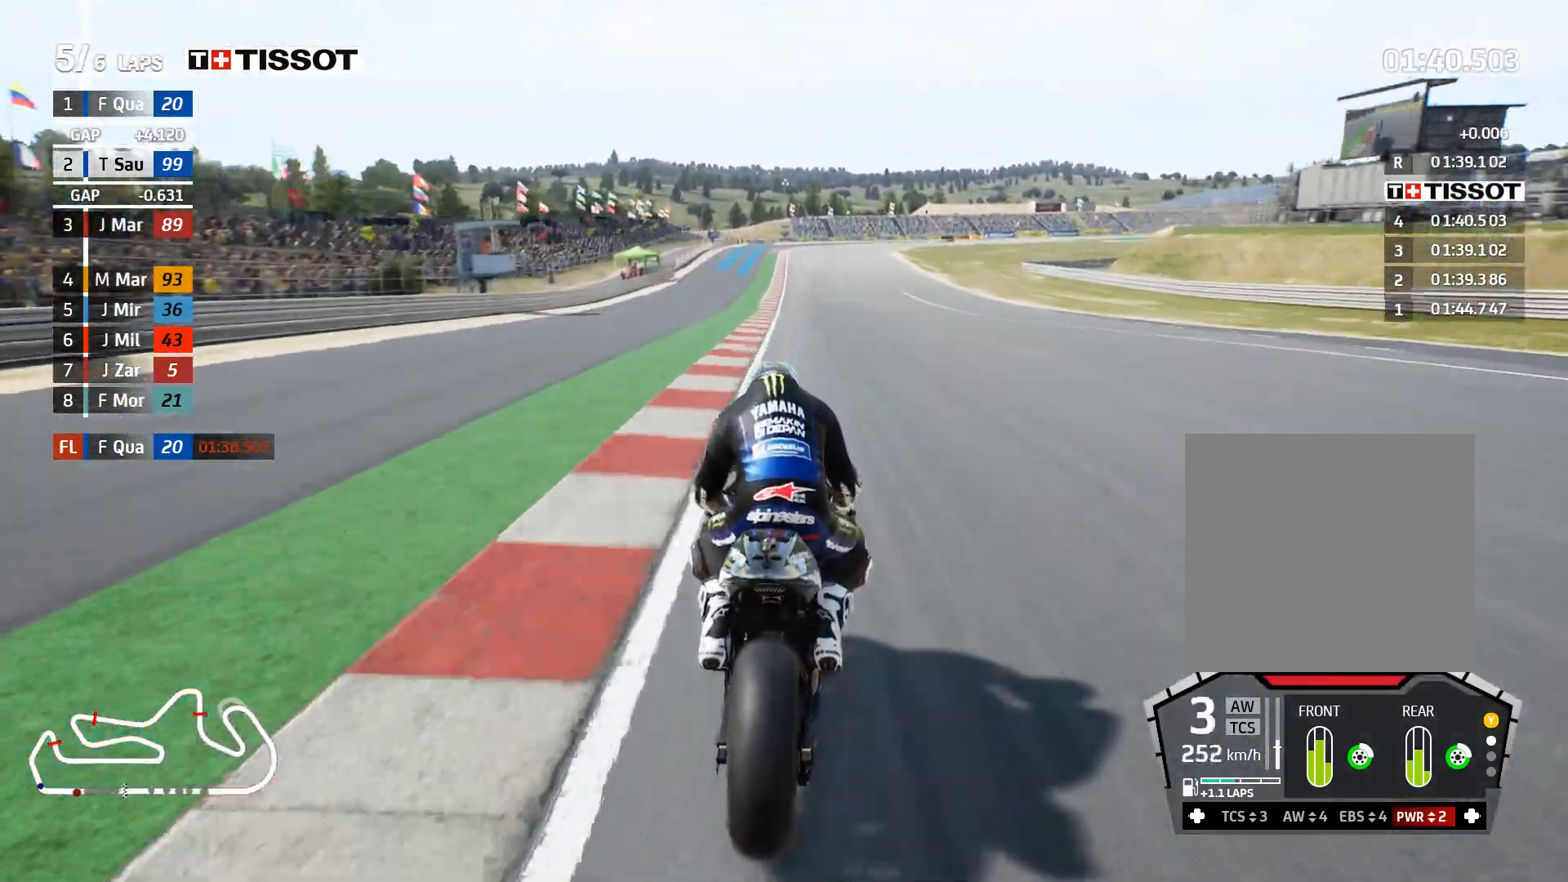
{"buttons": ["L2"], "left_stick": "center", "right_stick": "center", "events": [[117, "left_stick", "center"]]}
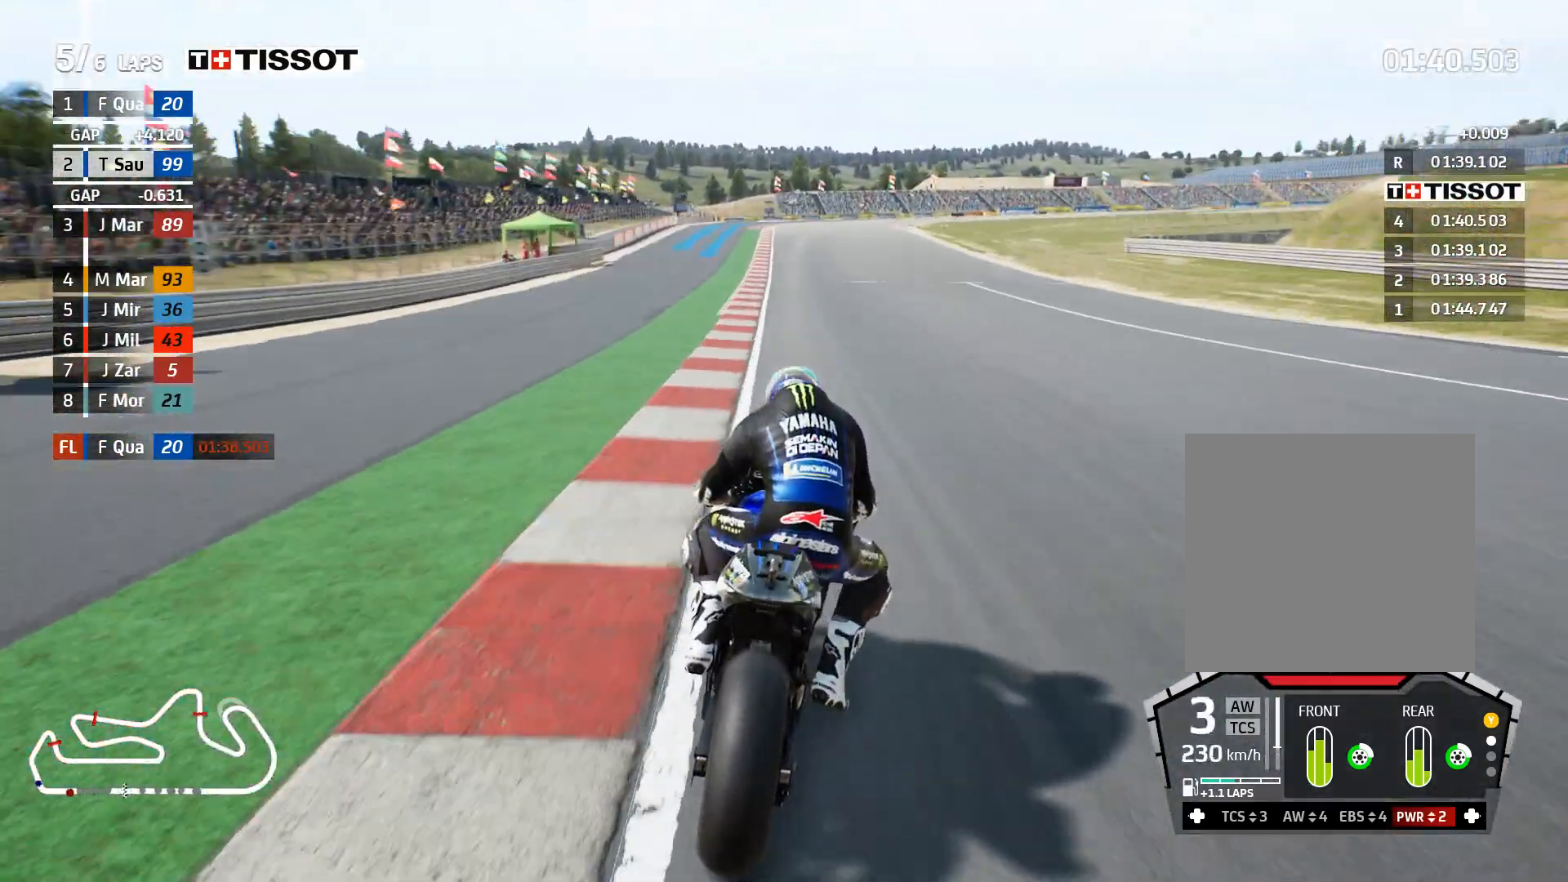
{"buttons": ["L2"], "left_stick": "right", "right_stick": "center", "events": [[233, "left_stick", "right"], [367, "X", "down"], [483, "X", "up"]]}
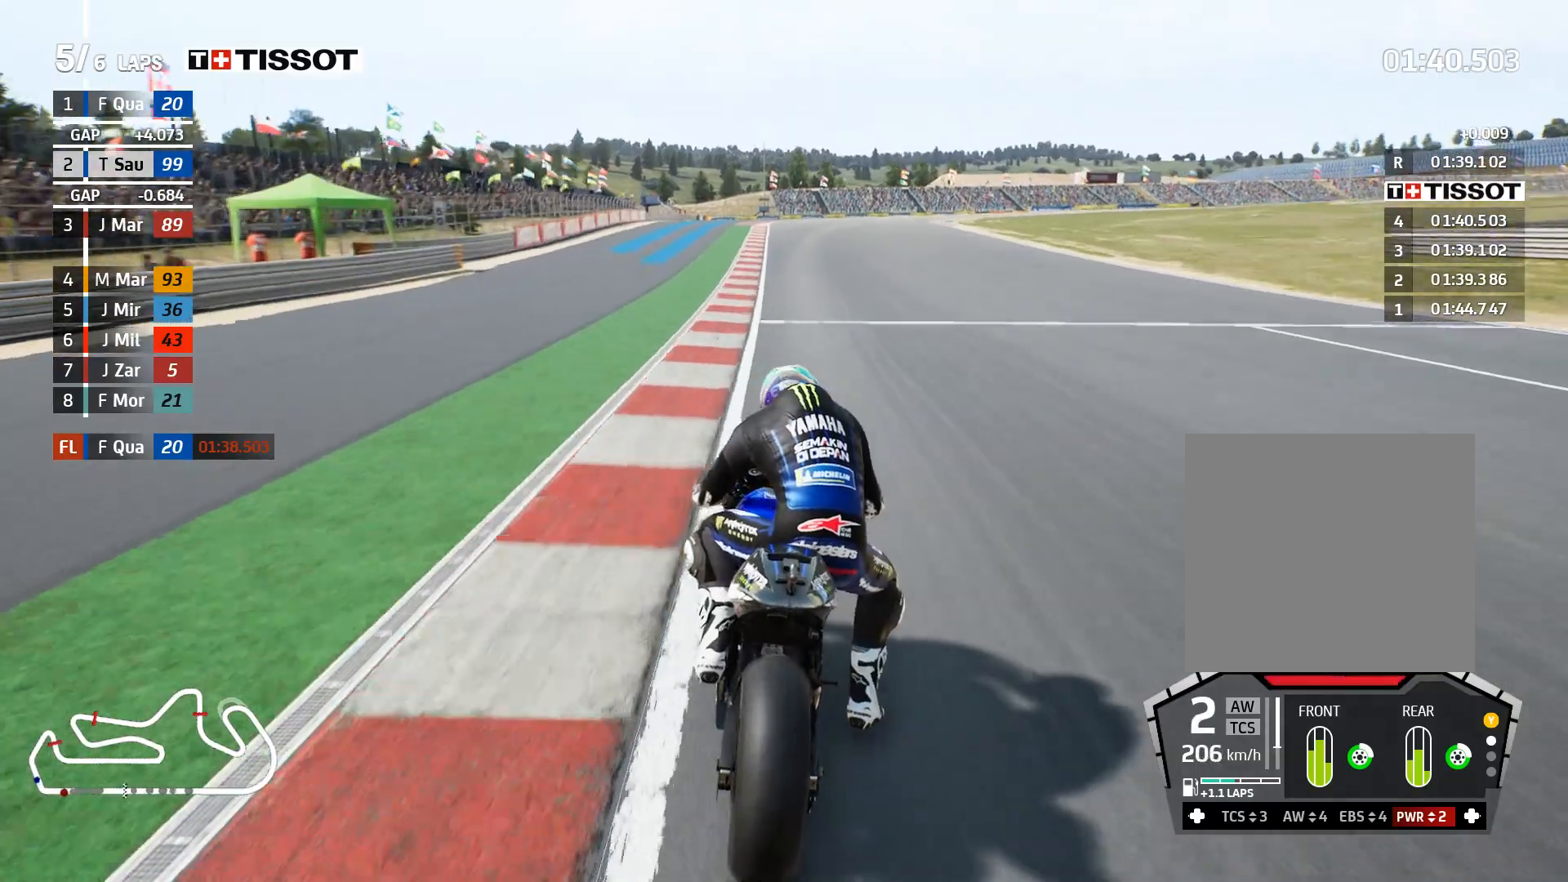
{"buttons": ["L2"], "left_stick": "right", "right_stick": "center", "events": []}
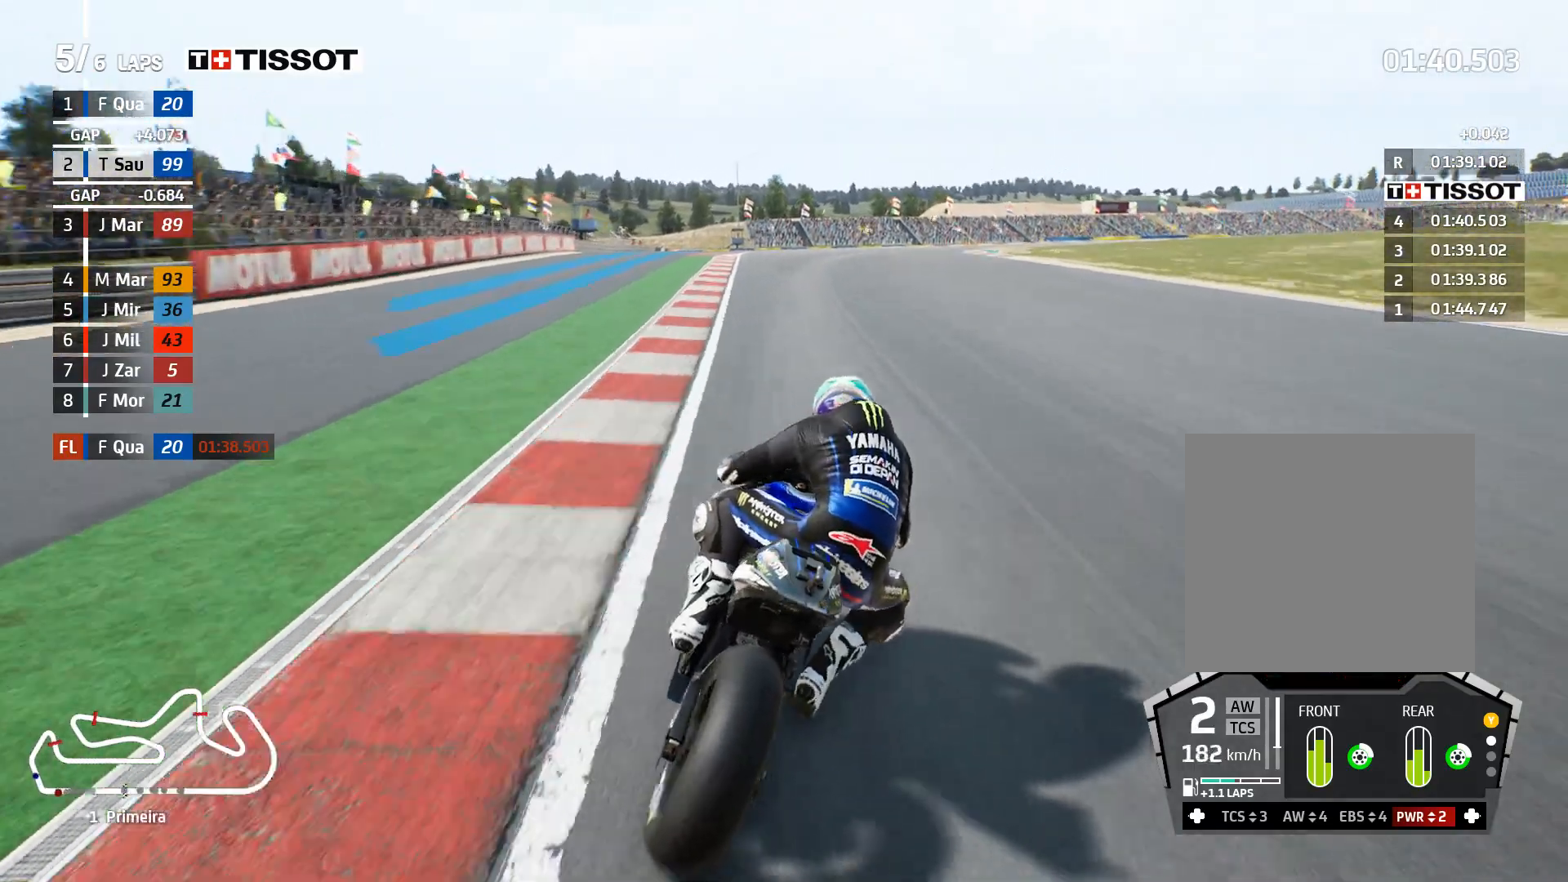
{"buttons": ["L2"], "left_stick": "right", "right_stick": "center", "events": []}
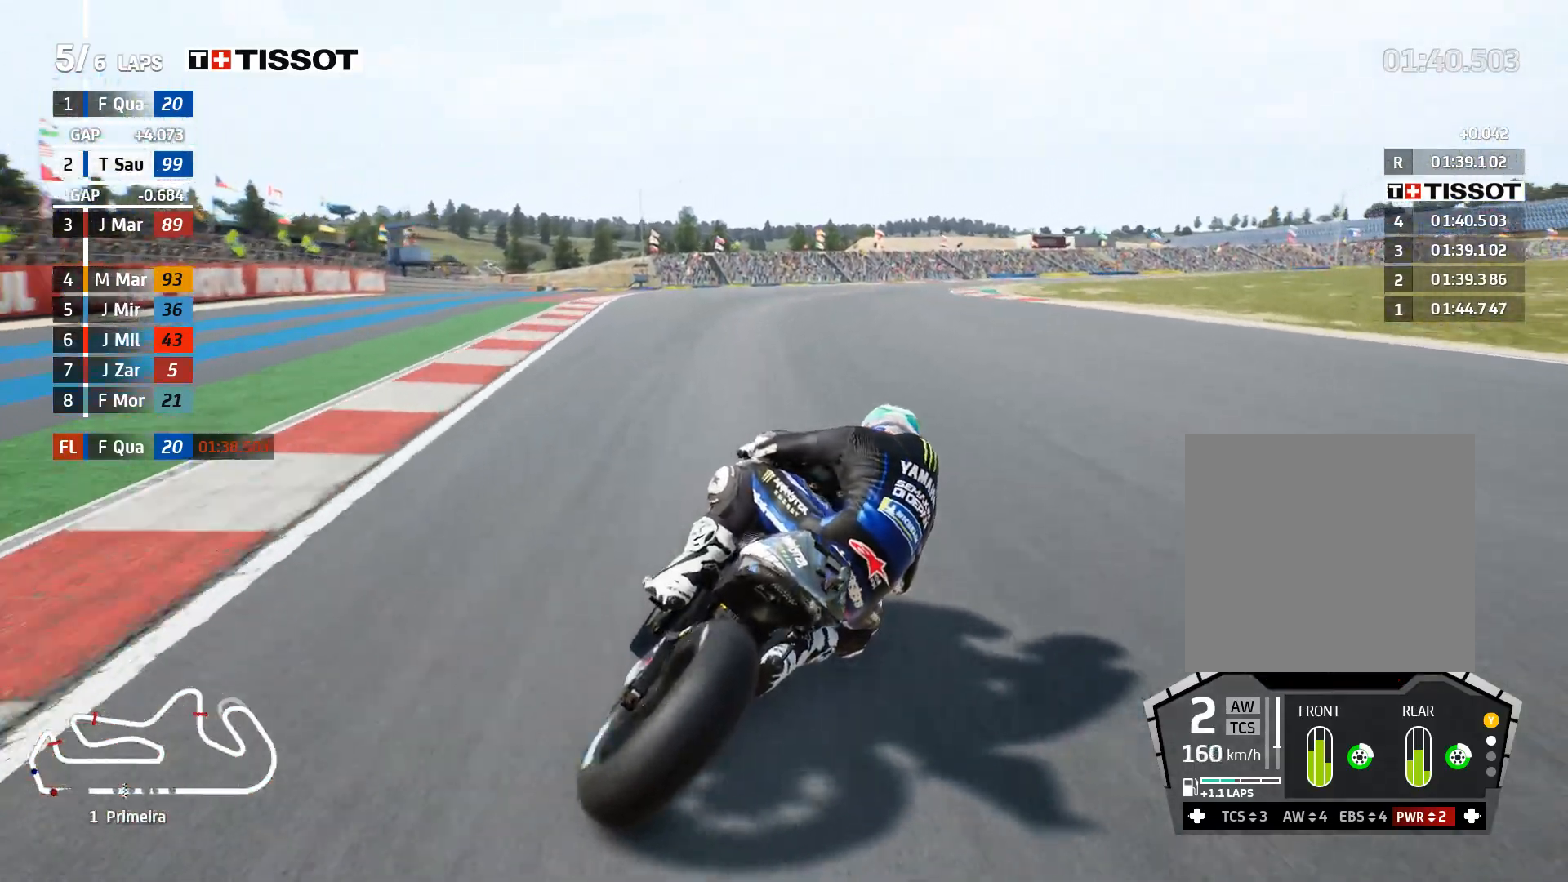
{"buttons": ["L2"], "left_stick": "right", "right_stick": "center", "events": []}
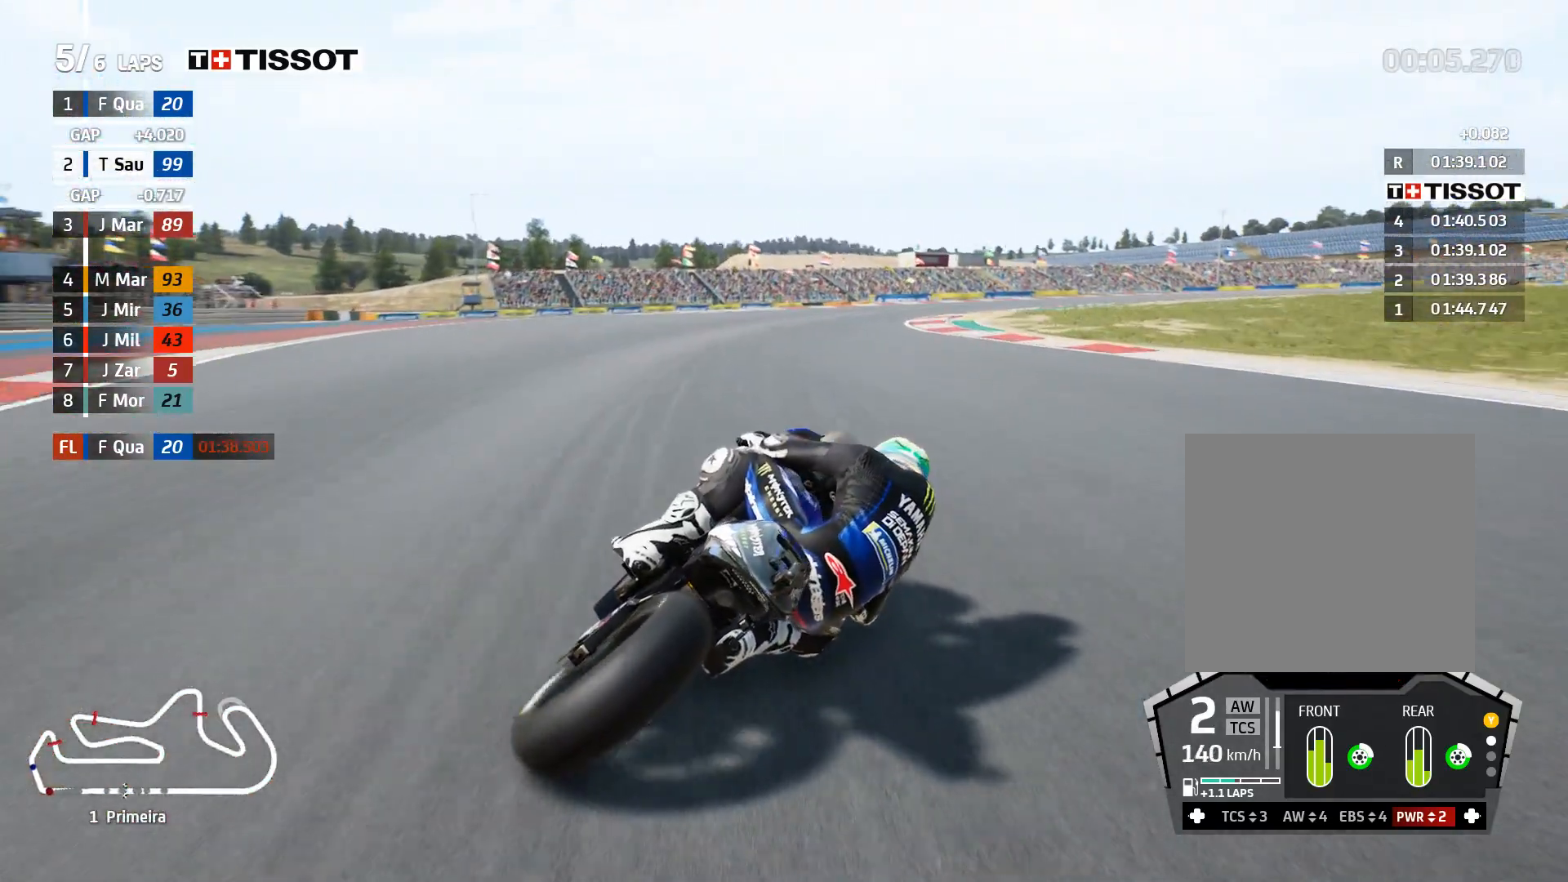
{"buttons": [], "left_stick": "right", "right_stick": "center", "events": [[400, "L2", "up"]]}
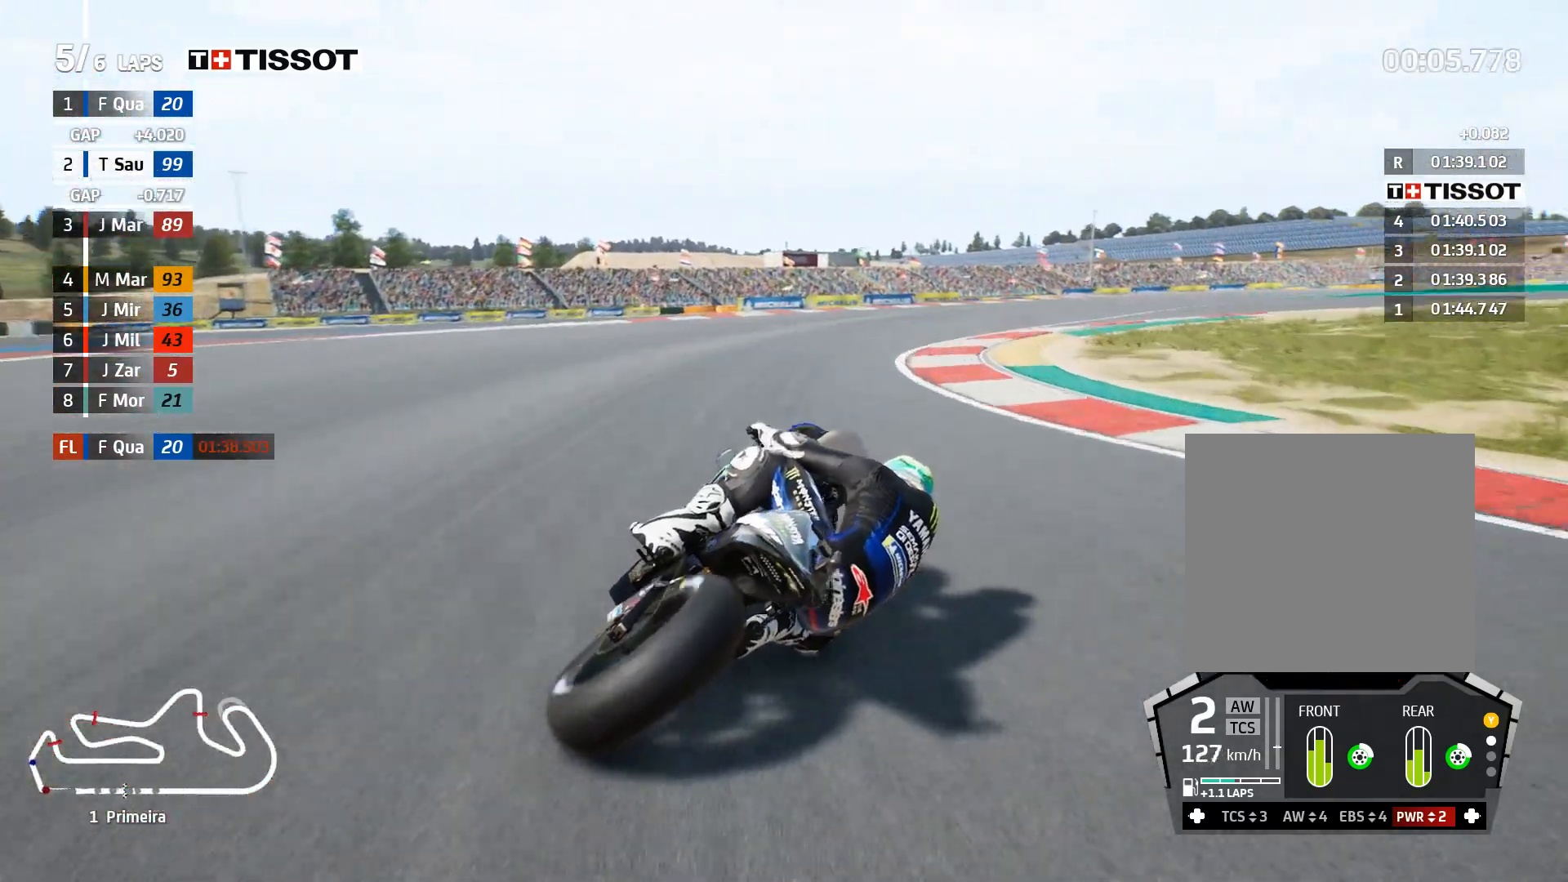
{"buttons": ["R2"], "left_stick": "right", "right_stick": "center", "events": [[233, "R2", "down"]]}
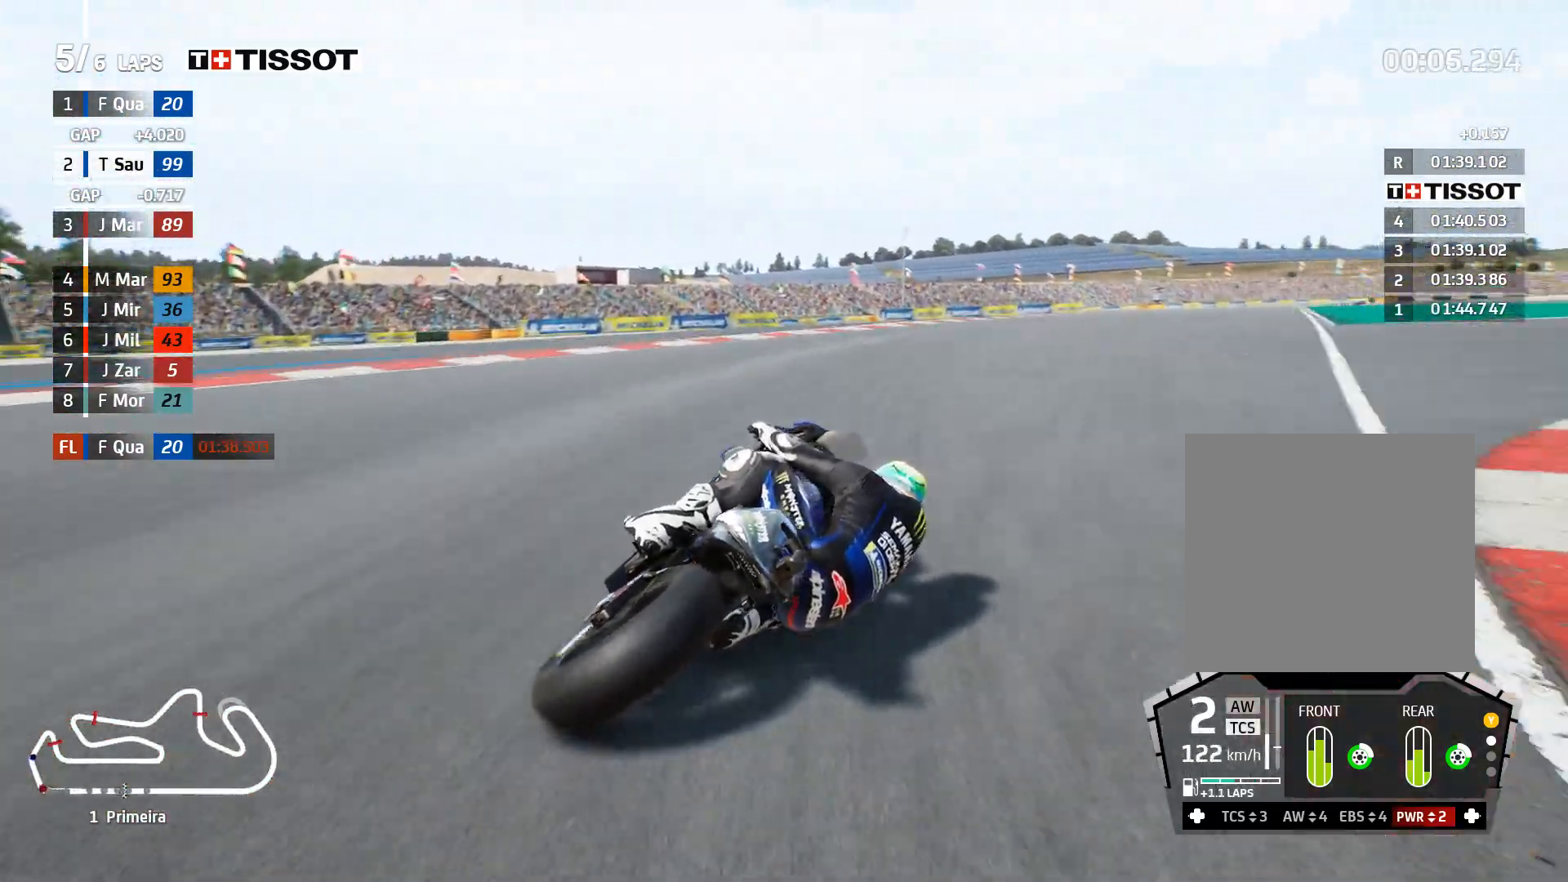
{"buttons": ["R2"], "left_stick": "right", "right_stick": "center", "events": []}